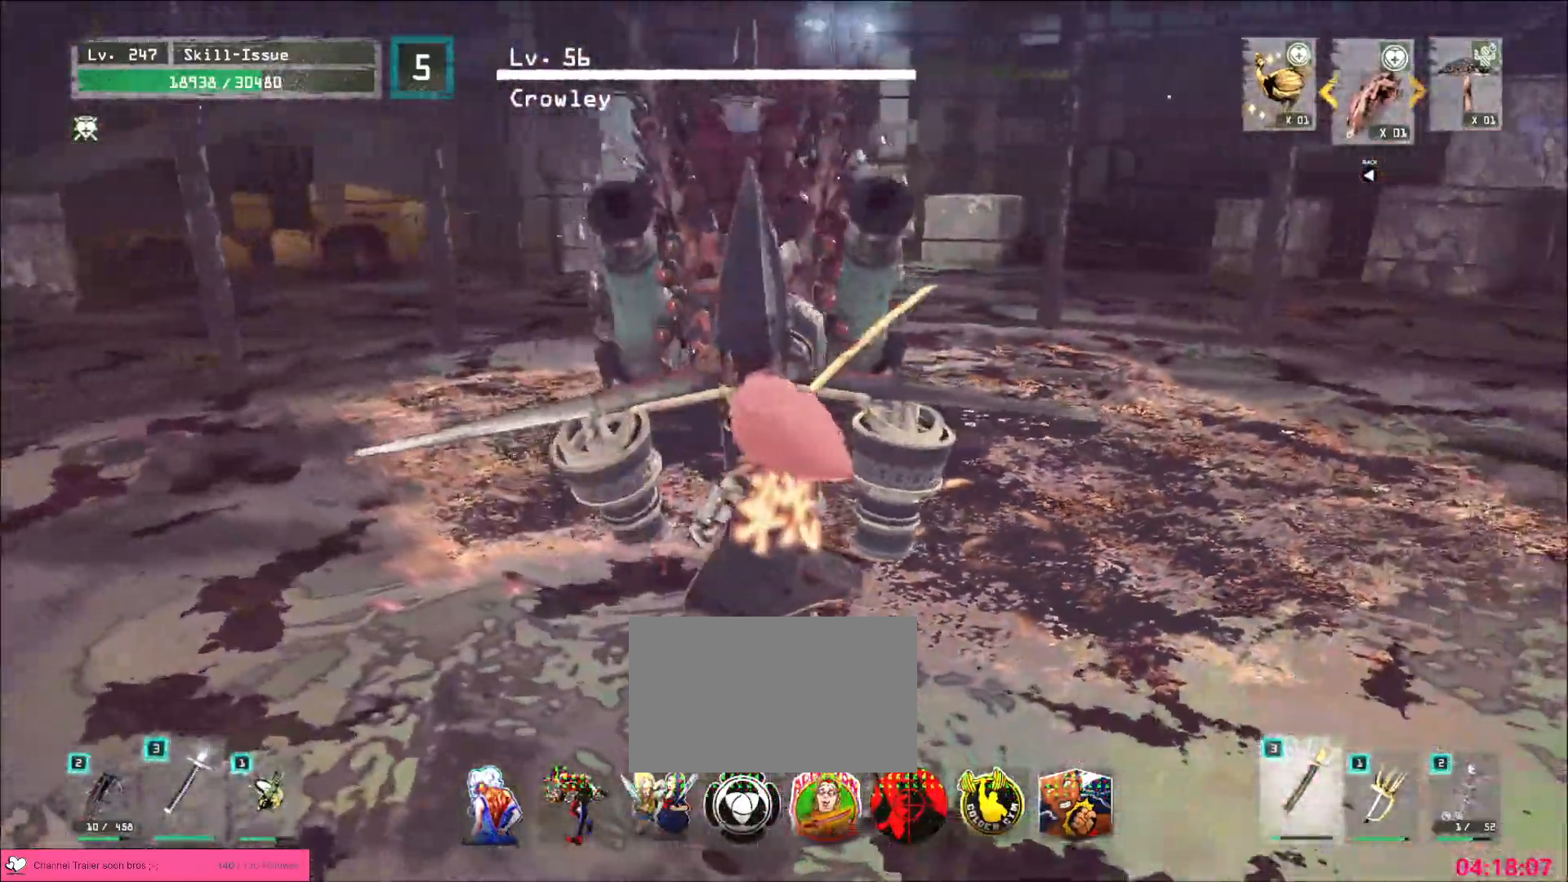
Gameplay with keyboard and mouse; each line is a JSON object with the keys and mouse buttons held at the frame after it. "events" lists presses ("down") and releases ("up") of "1", "2", "3", "4", "5", "a", "alt", "b", "c", "ctrl", "d", "e", "f", "g", "q", "r", "s", "shift", "space", "t", "tab", "v", "w", "x", "z", "mouse_left", "mouse_wheel", "mouse_right", "mouse_mb4" and "mouse_mb5" between this image and that frame as [ms after this image, input, new state], when the widget could be followed in between. "mouse_left", "mouse_wheel", "mouse_right", "mouse_mb4", "mouse_mb5" = the "left", "wheel", "right", "mb4", "mb5" buttons of the "mouse" list. No other keys are recorded. "wheel" means that the mouse wheel is clicked or scrolled. Not read: mouse_move.
{"keys": ["ctrl", "d", "s"], "mouse": [], "events": [[33, "d", "down"], [33, "mouse_wheel", "up"], [67, "w", "down"], [383, "ctrl", "down"], [383, "w", "up"], [433, "s", "down"]]}
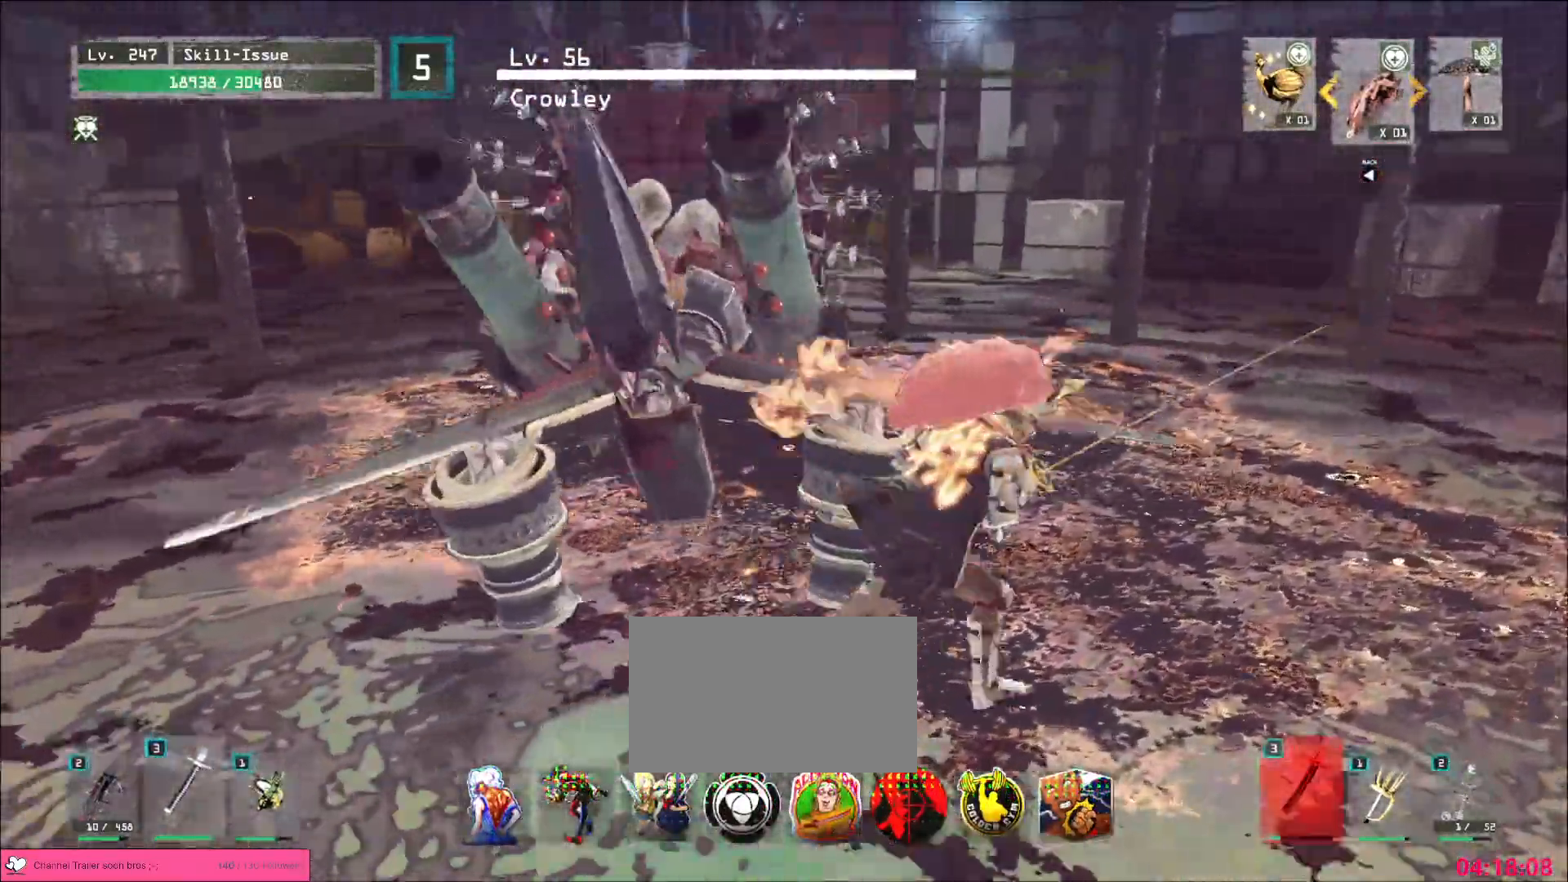
{"keys": ["d"], "mouse": [], "events": [[50, "ctrl", "up"], [167, "s", "up"], [183, "d", "up"], [233, "d", "down"], [250, "s", "down"], [300, "ctrl", "down"], [400, "s", "up"], [417, "ctrl", "up"]]}
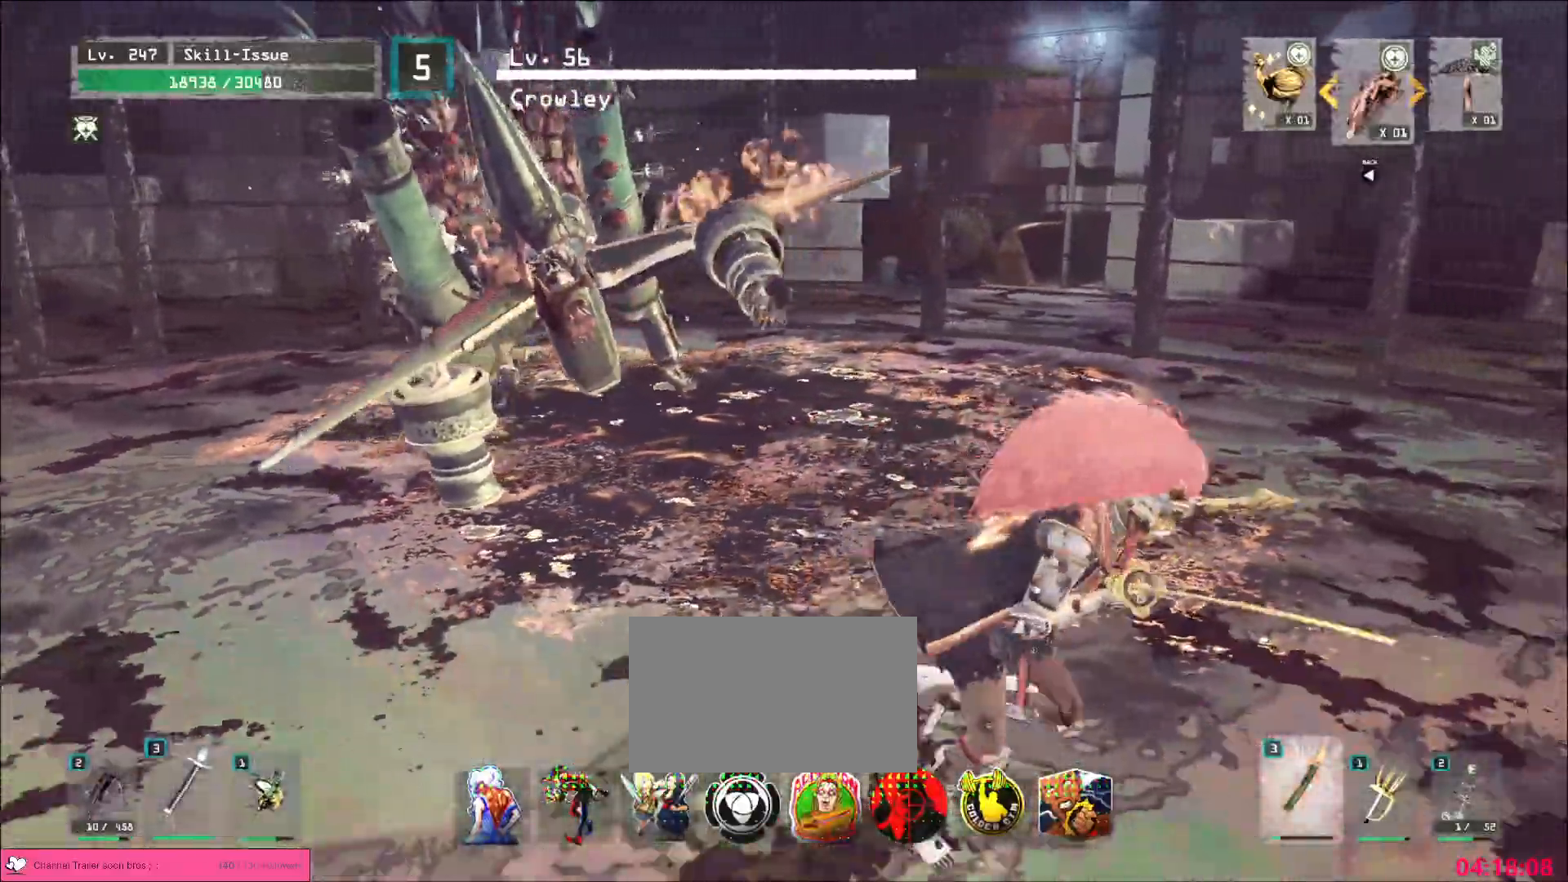
{"keys": ["w"], "mouse": [], "events": [[83, "w", "down"], [183, "d", "up"], [217, "mouse_left", "down"], [250, "mouse_left", "up"]]}
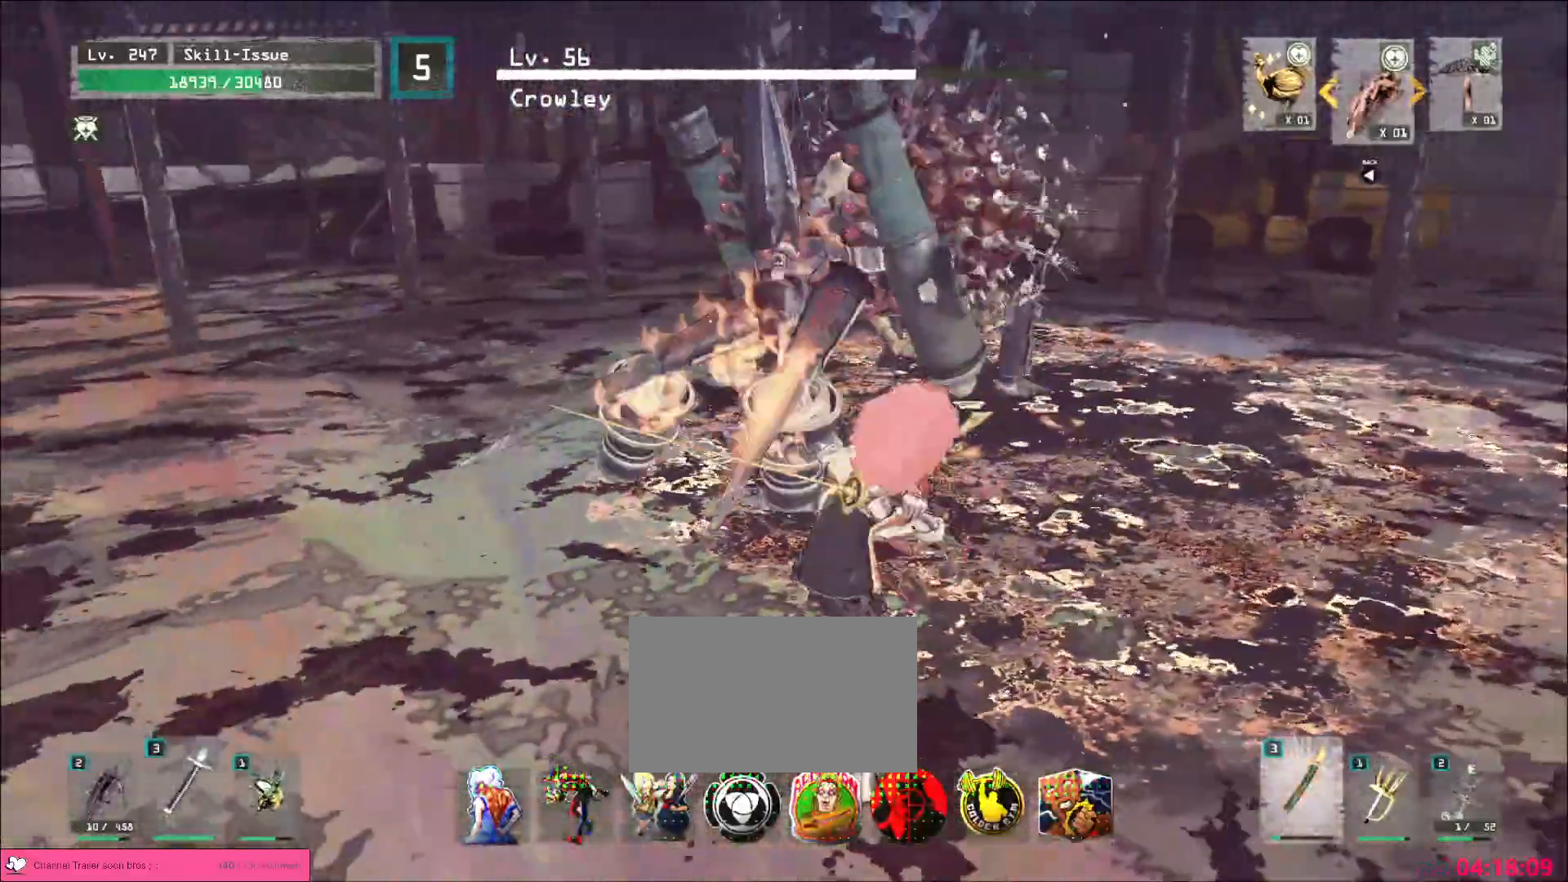
{"keys": ["s"], "mouse": [], "events": [[317, "w", "up"], [383, "s", "down"]]}
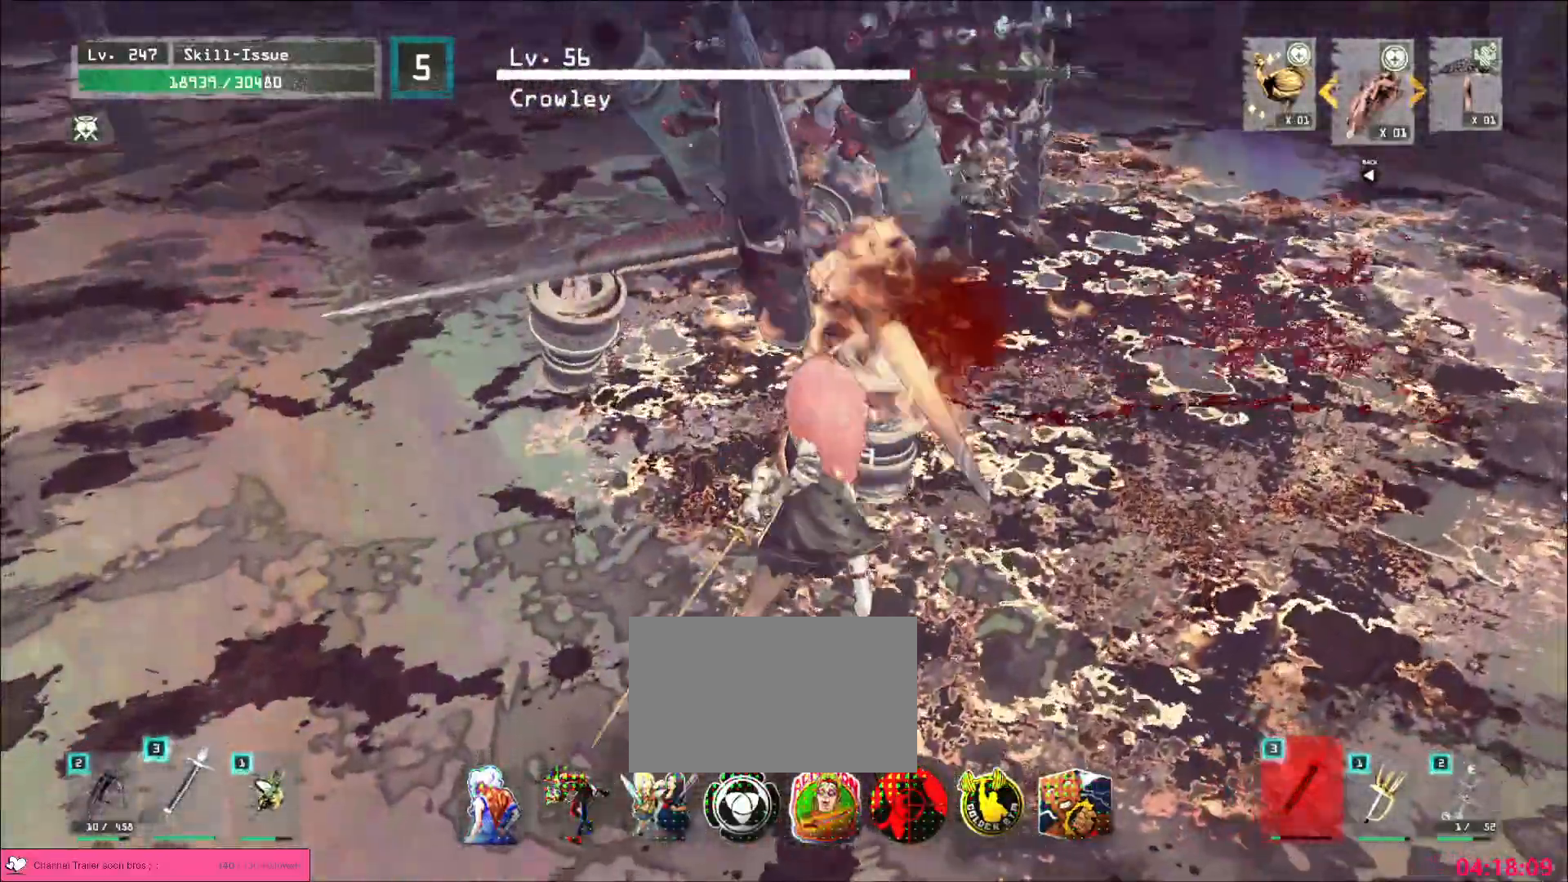
{"keys": ["s"], "mouse": [], "events": []}
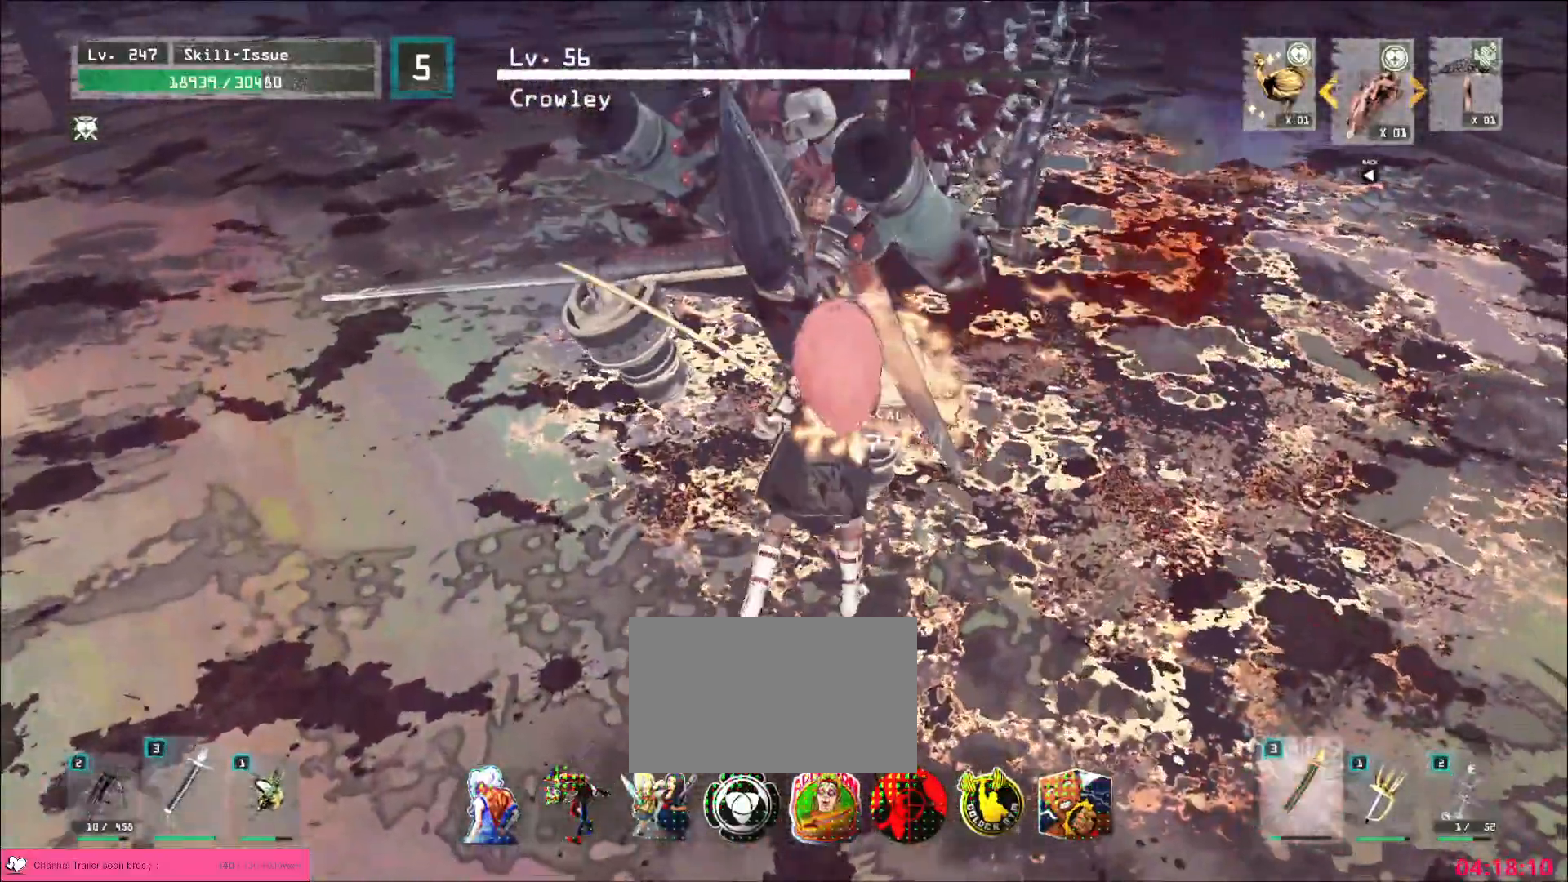
{"keys": ["s"], "mouse": [], "events": [[350, "ctrl", "down"], [450, "ctrl", "up"]]}
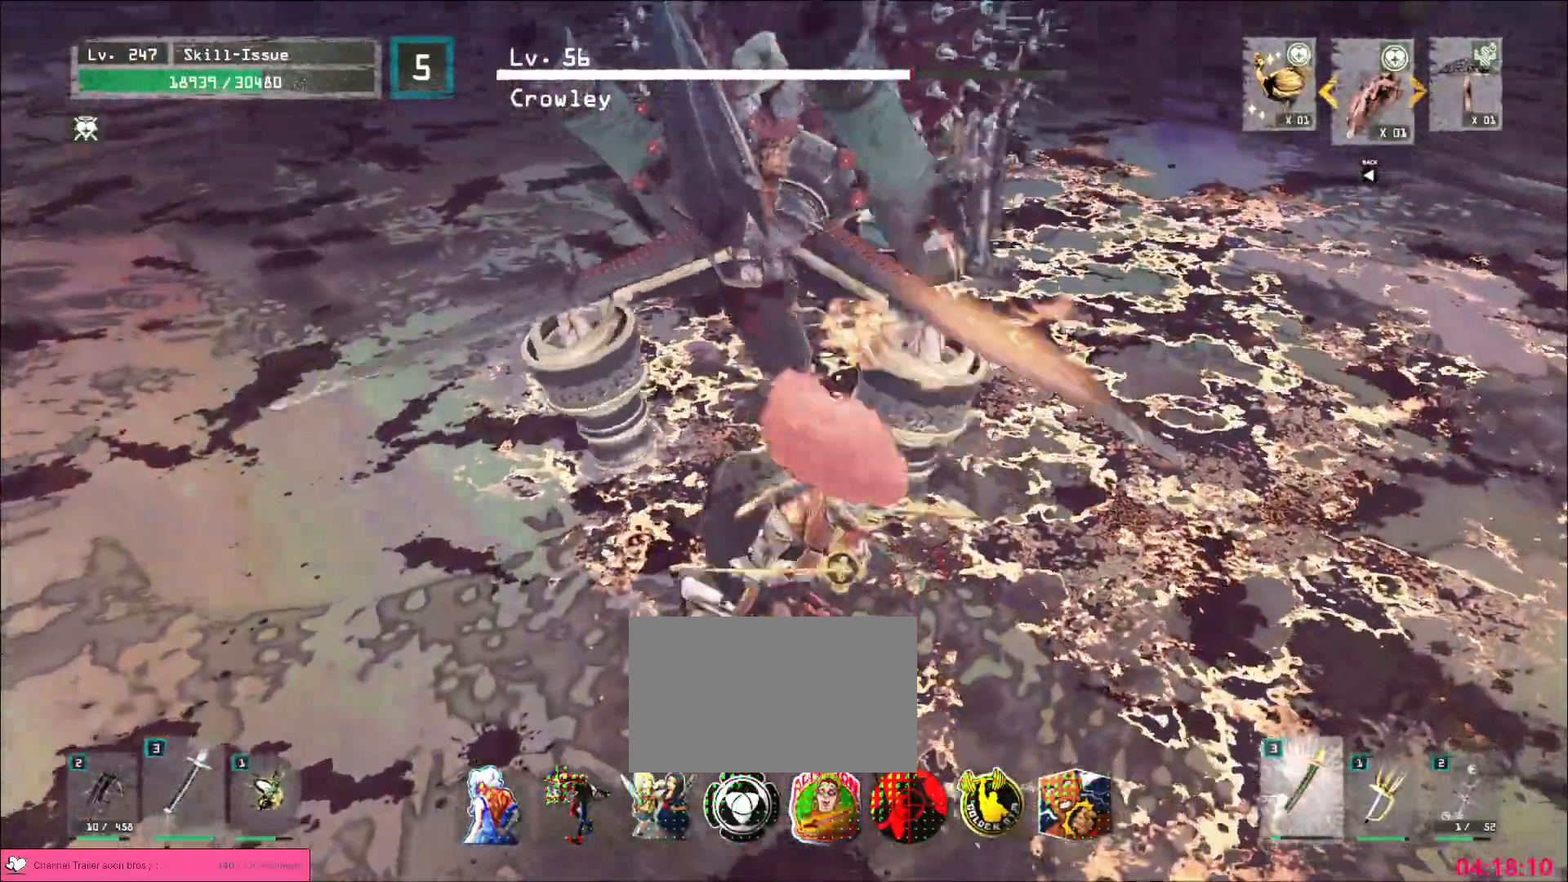
{"keys": ["d"], "mouse": [], "events": [[67, "s", "up"], [117, "s", "down"], [167, "ctrl", "down"], [283, "ctrl", "up"], [333, "d", "down"], [400, "s", "up"]]}
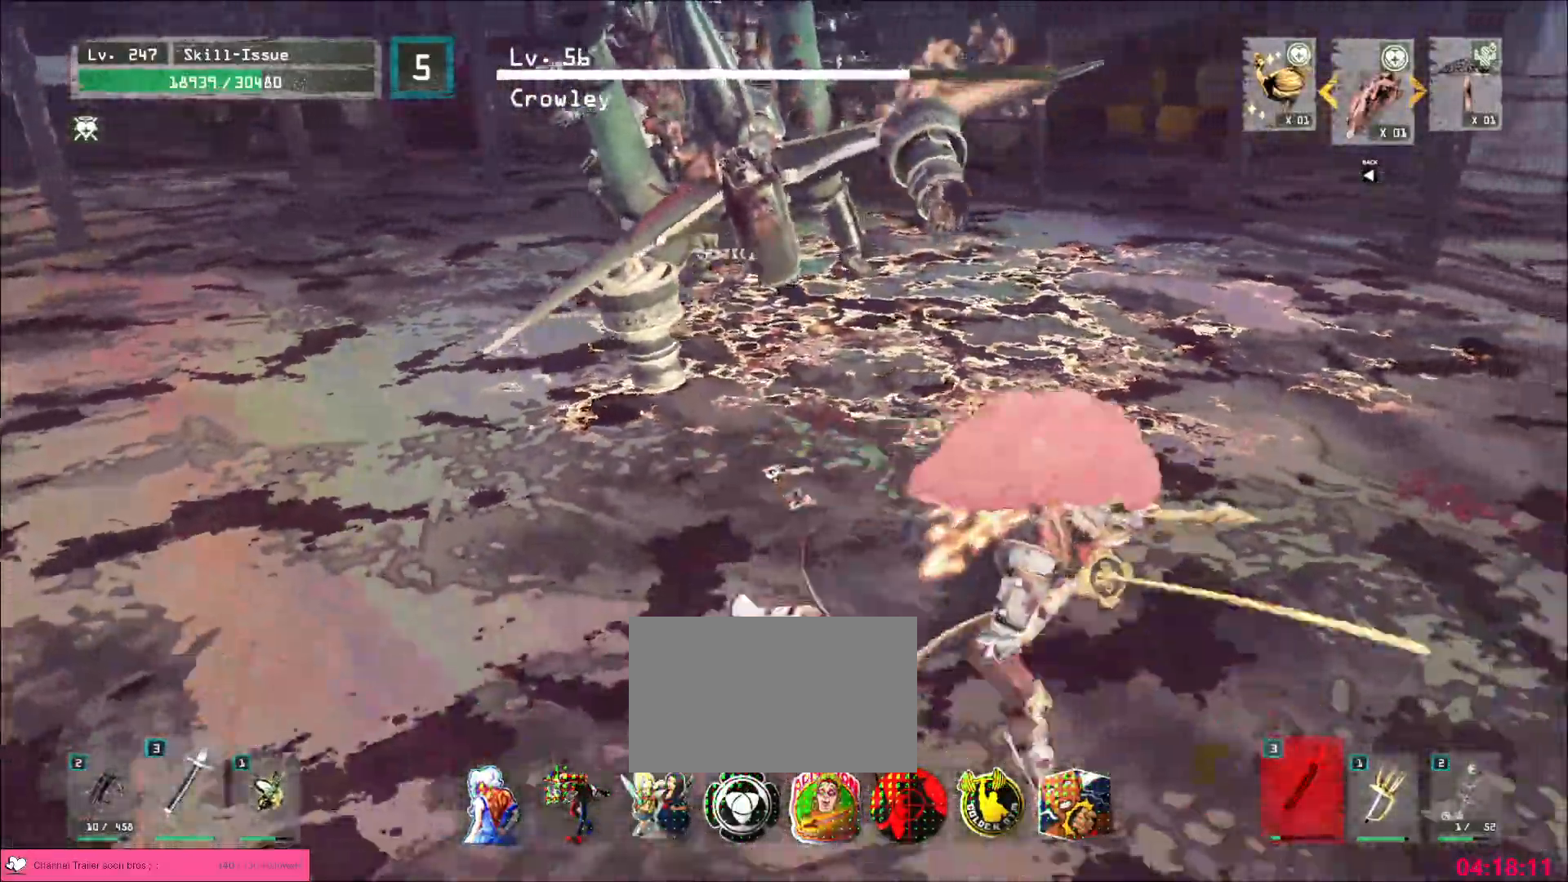
{"keys": ["w"], "mouse": [], "events": [[67, "w", "down"], [117, "d", "up"], [150, "mouse_left", "down"], [200, "mouse_left", "up"]]}
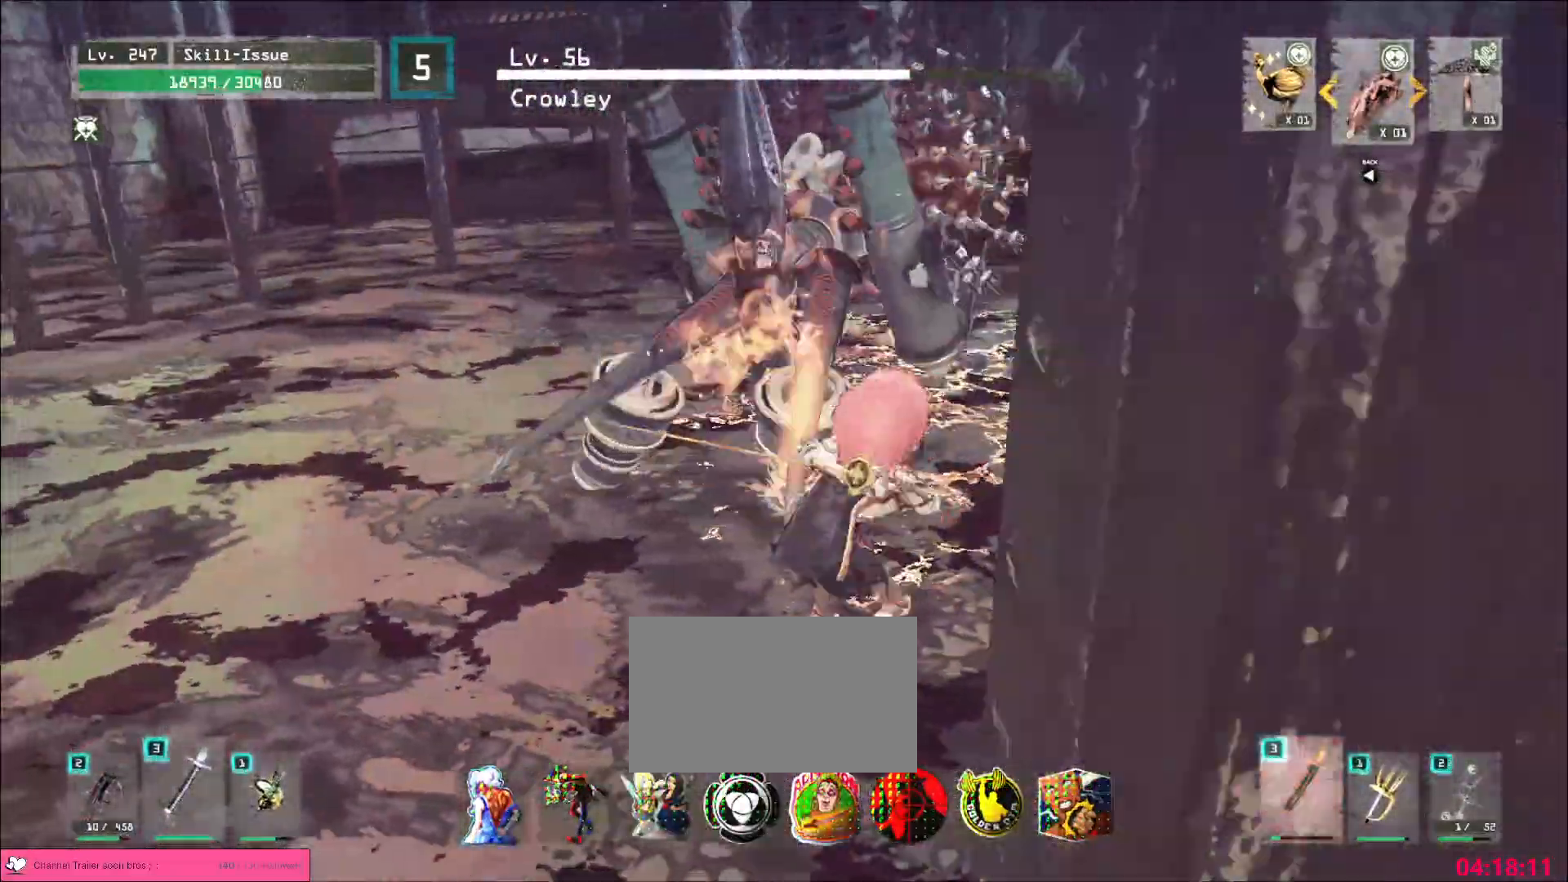
{"keys": ["s"], "mouse": [], "events": [[233, "w", "up"], [283, "s", "down"]]}
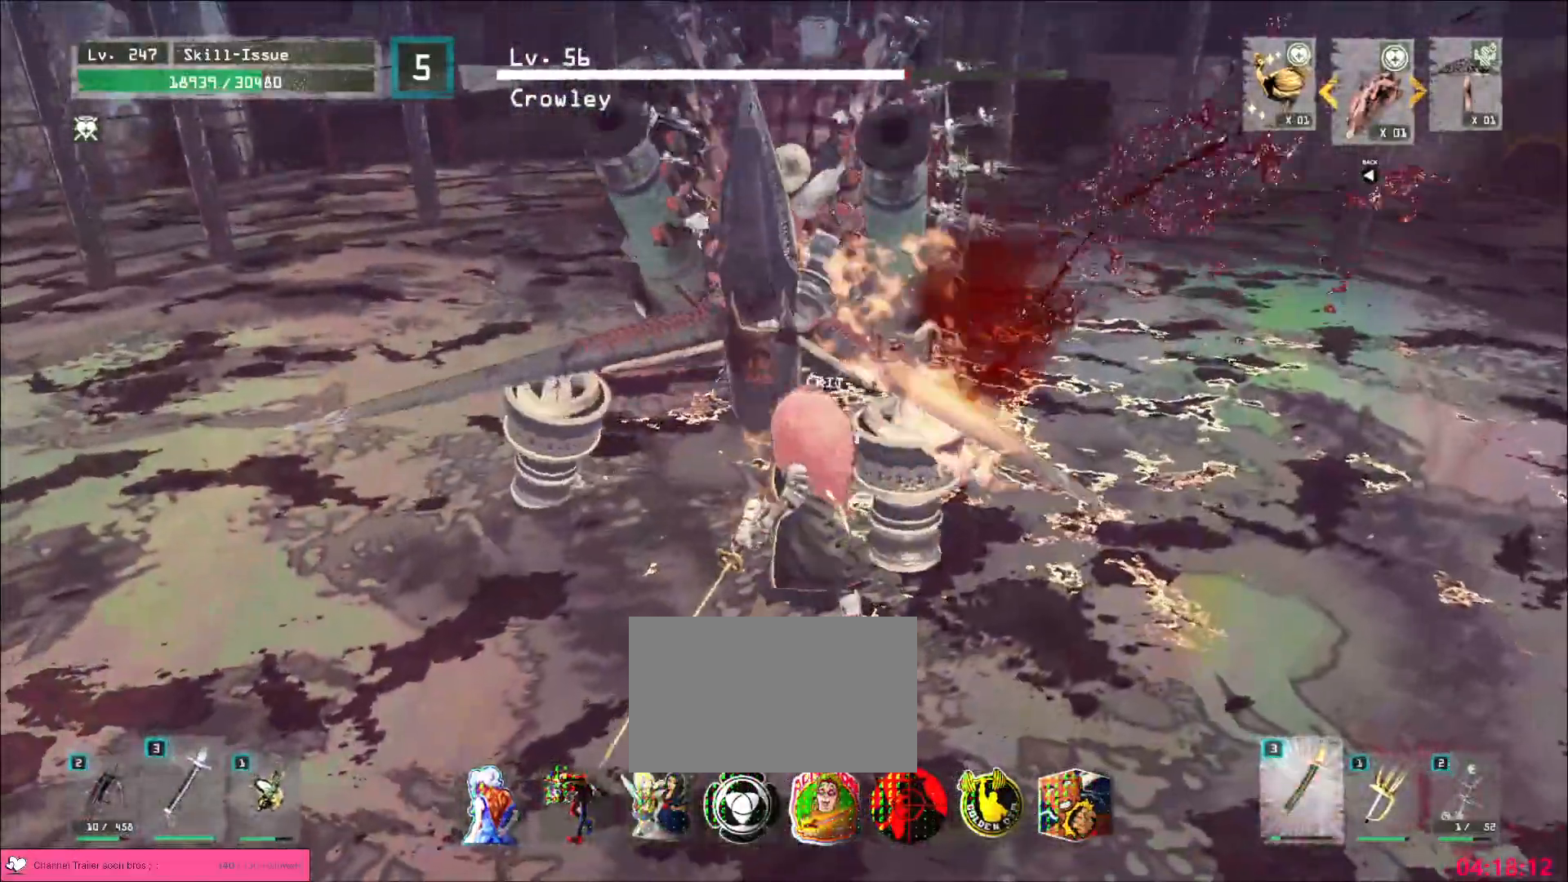
{"keys": ["s"], "mouse": [], "events": []}
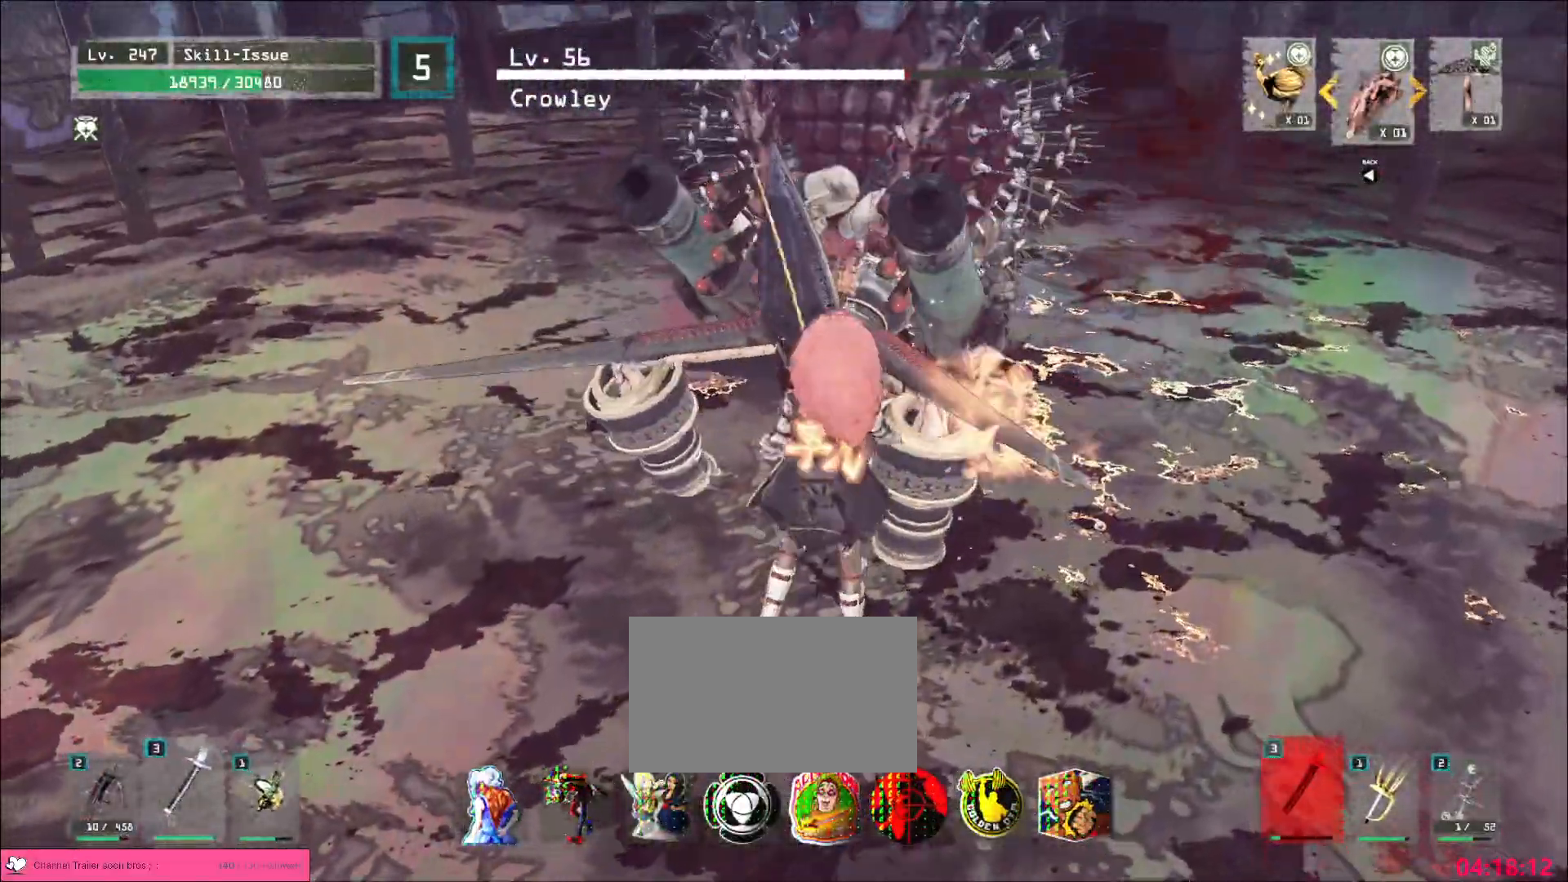
{"keys": ["d", "s"], "mouse": [], "events": [[333, "ctrl", "down"], [417, "d", "down"], [467, "ctrl", "up"]]}
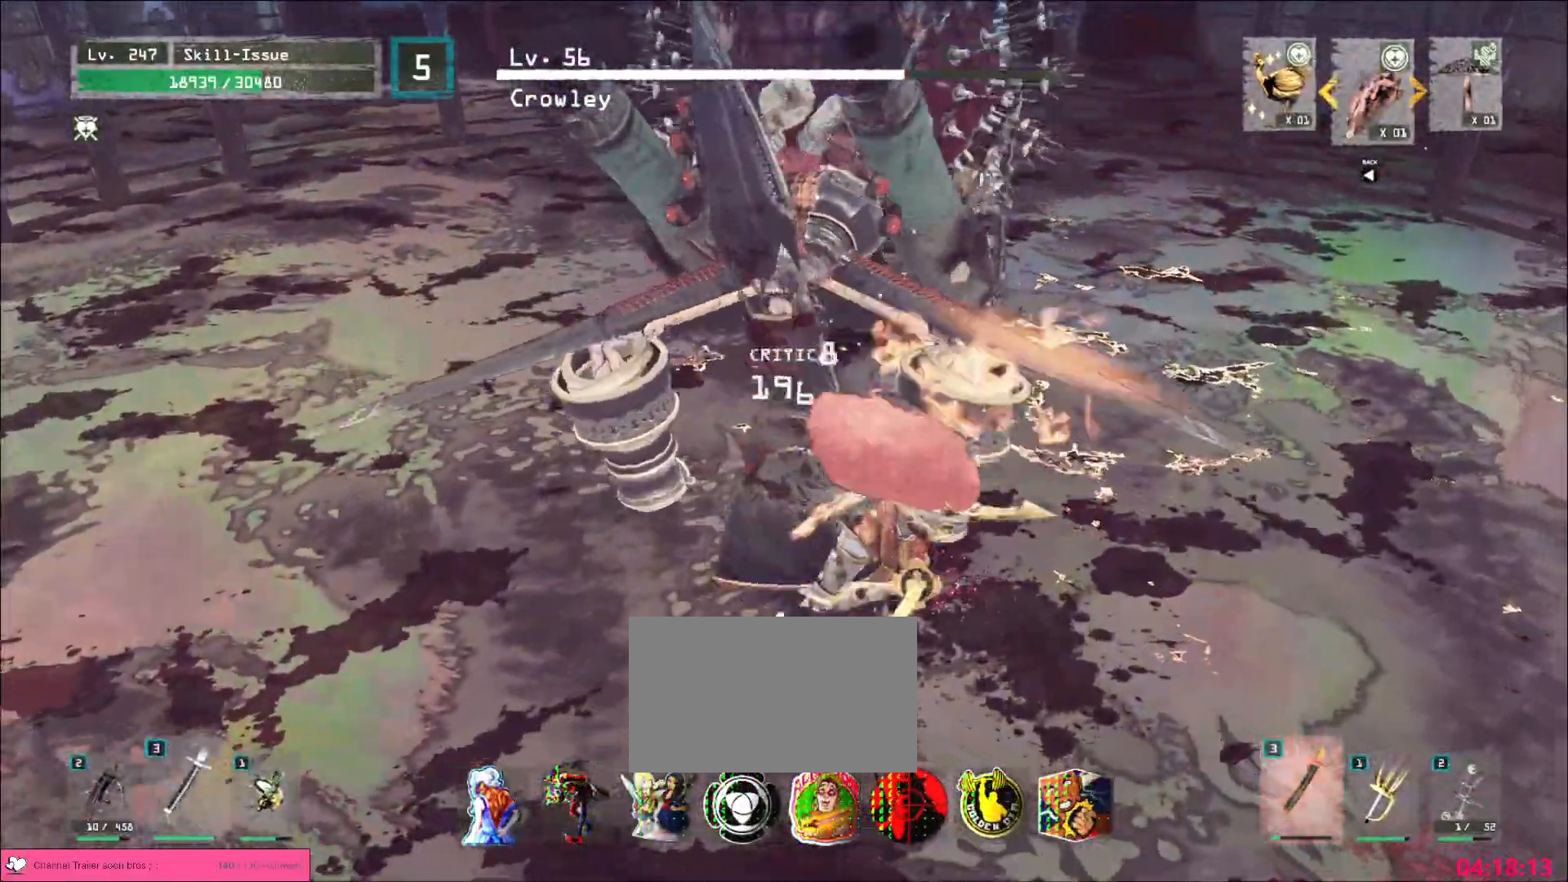
{"keys": ["d", "w"], "mouse": [], "events": [[100, "d", "up"], [117, "s", "up"], [167, "d", "down"], [183, "s", "down"], [217, "ctrl", "down"], [367, "ctrl", "up"], [367, "s", "up"], [500, "w", "down"]]}
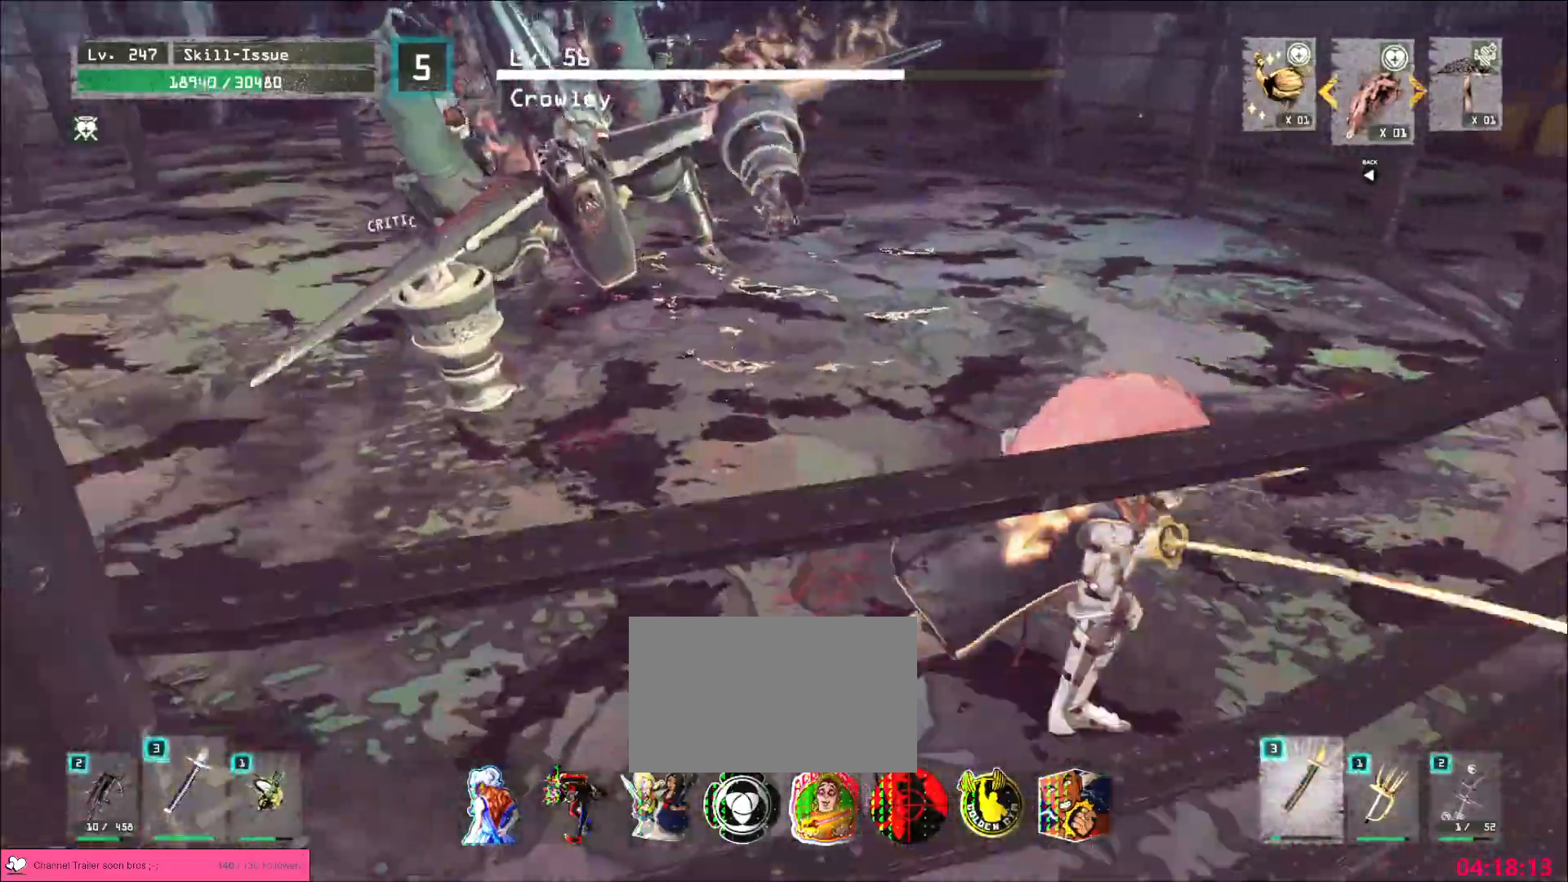
{"keys": ["w"], "mouse": [], "events": [[117, "d", "up"], [133, "mouse_left", "down"], [183, "mouse_left", "up"]]}
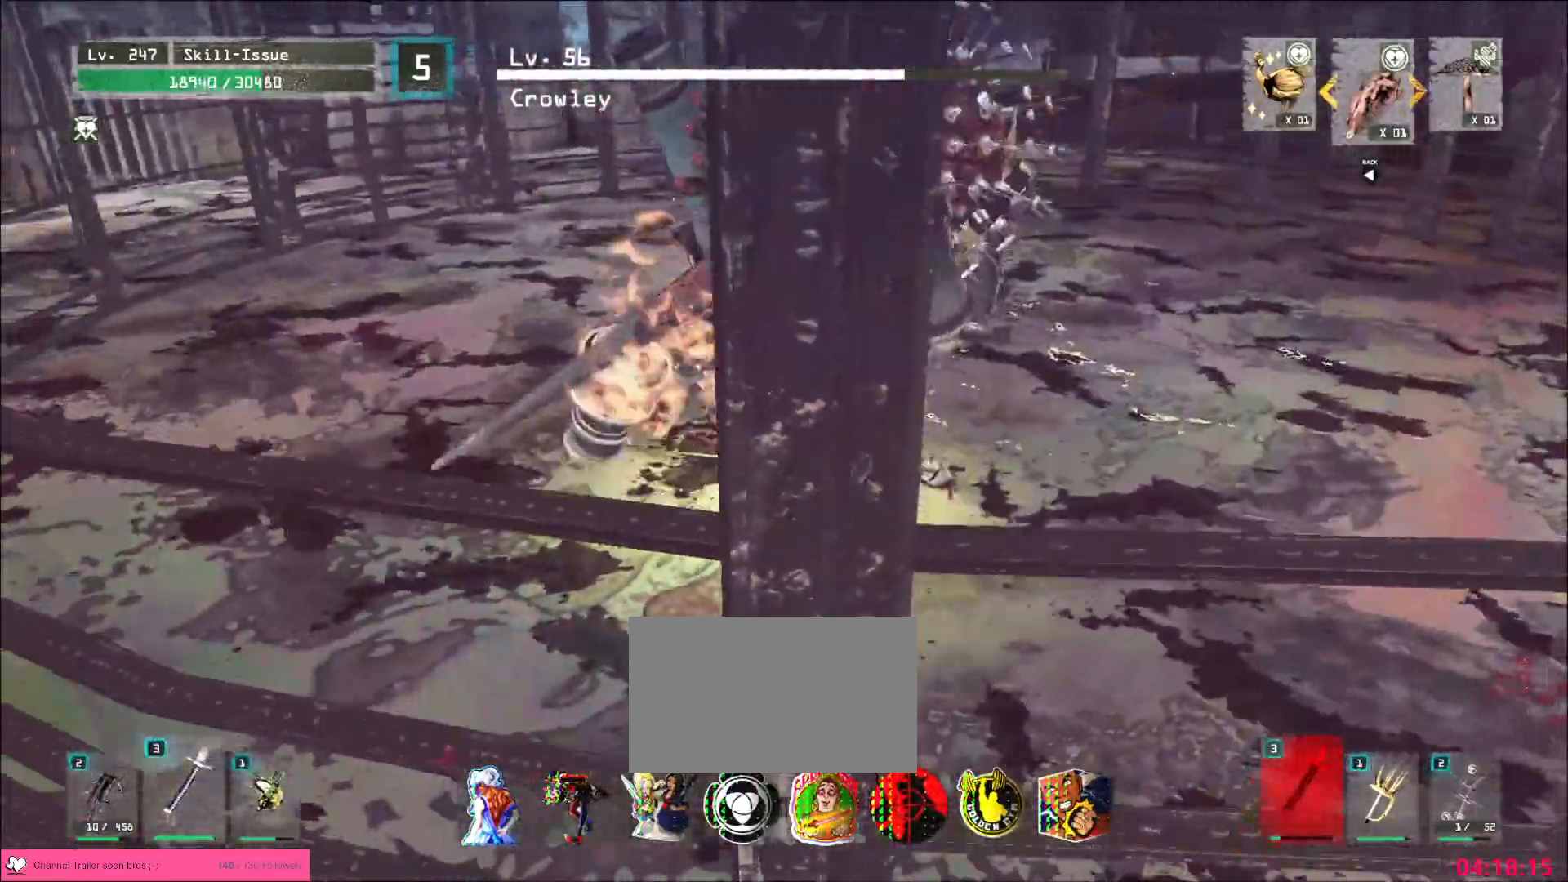
{"keys": ["s"], "mouse": [], "events": [[83, "w", "up"], [133, "s", "down"]]}
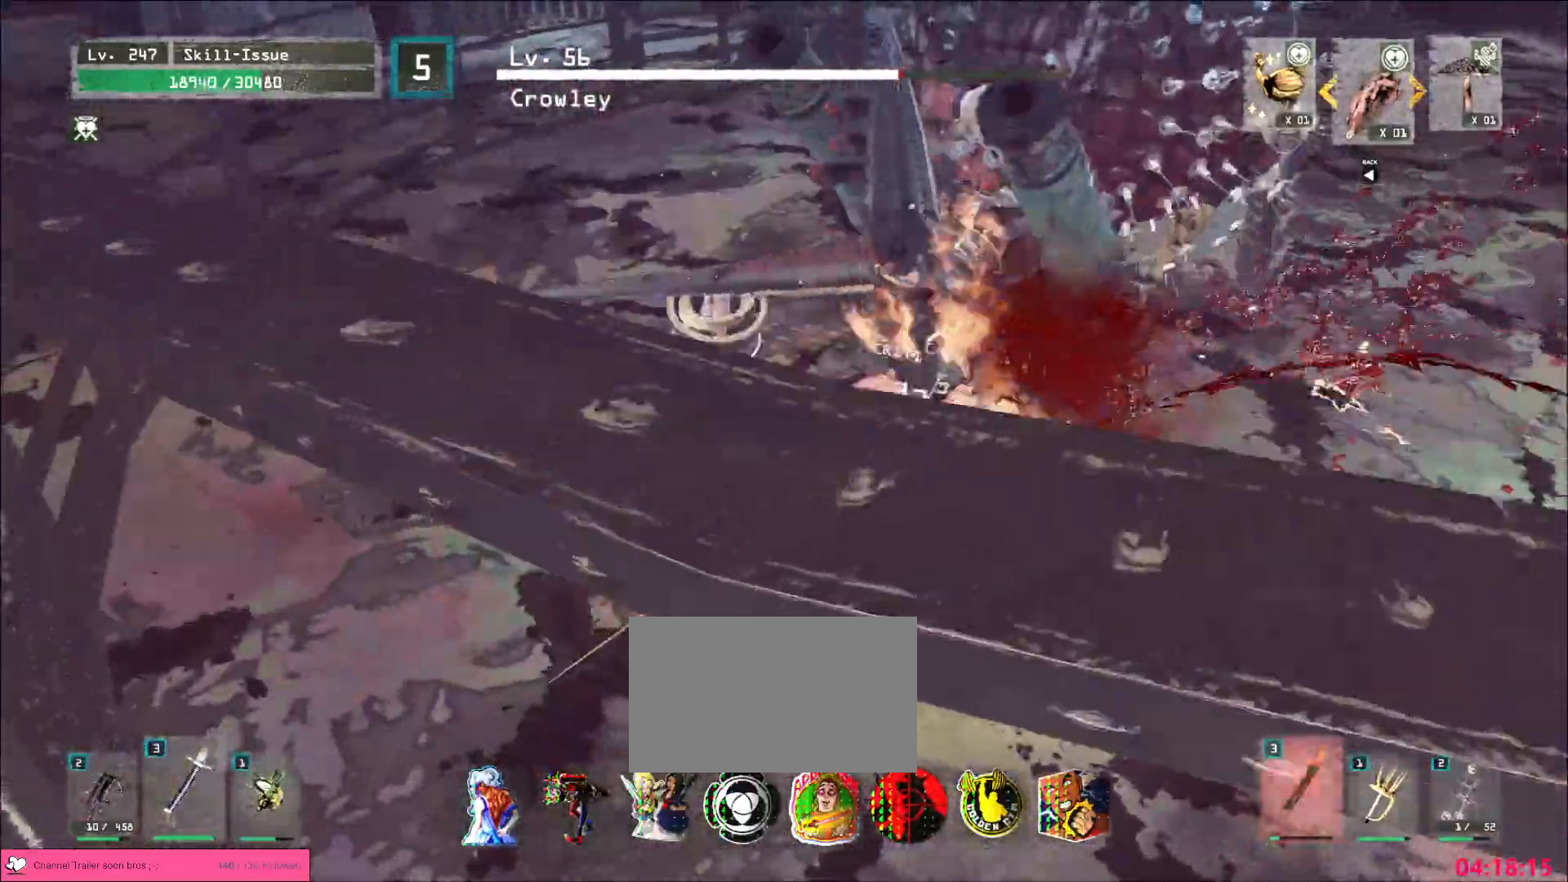
{"keys": ["s"], "mouse": [], "events": []}
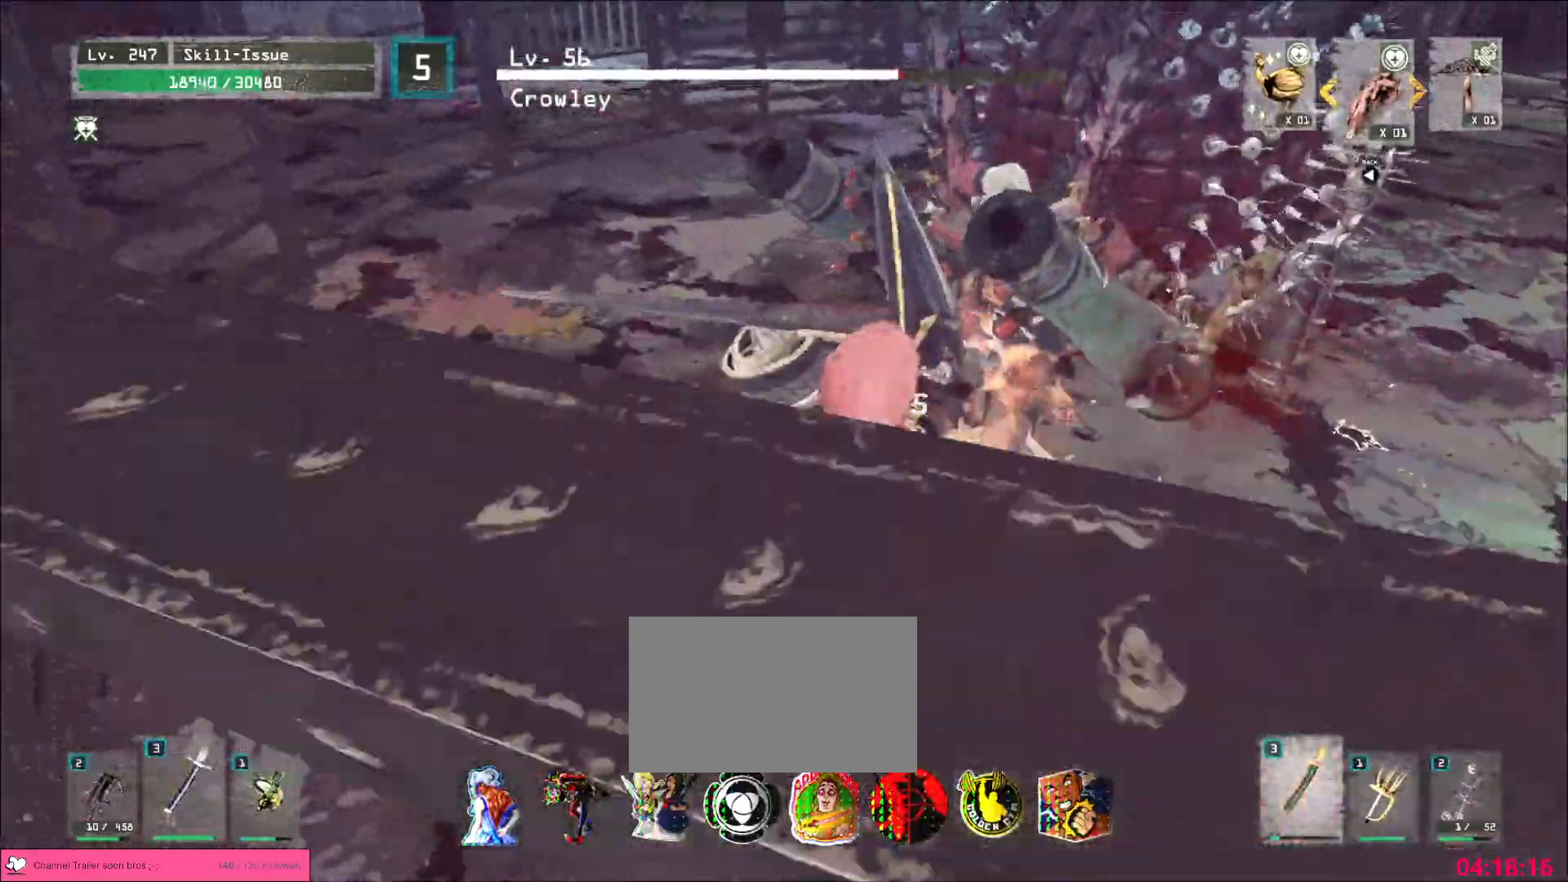
{"keys": ["d", "s"], "mouse": [], "events": [[283, "ctrl", "down"], [367, "d", "down"], [383, "ctrl", "up"]]}
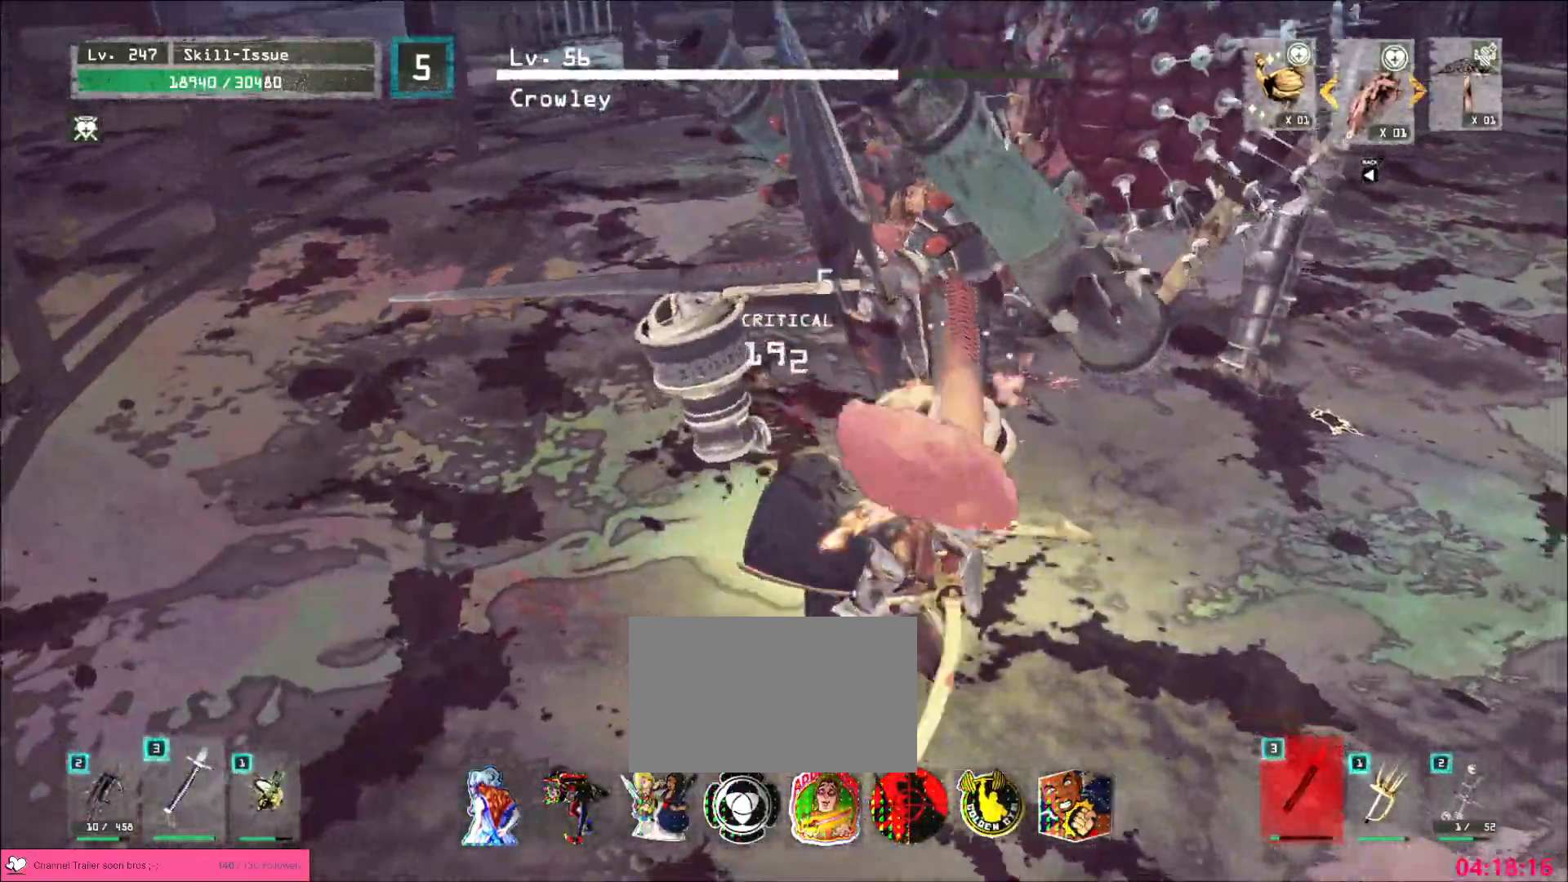
{"keys": ["d"], "mouse": [], "events": [[400, "s", "up"]]}
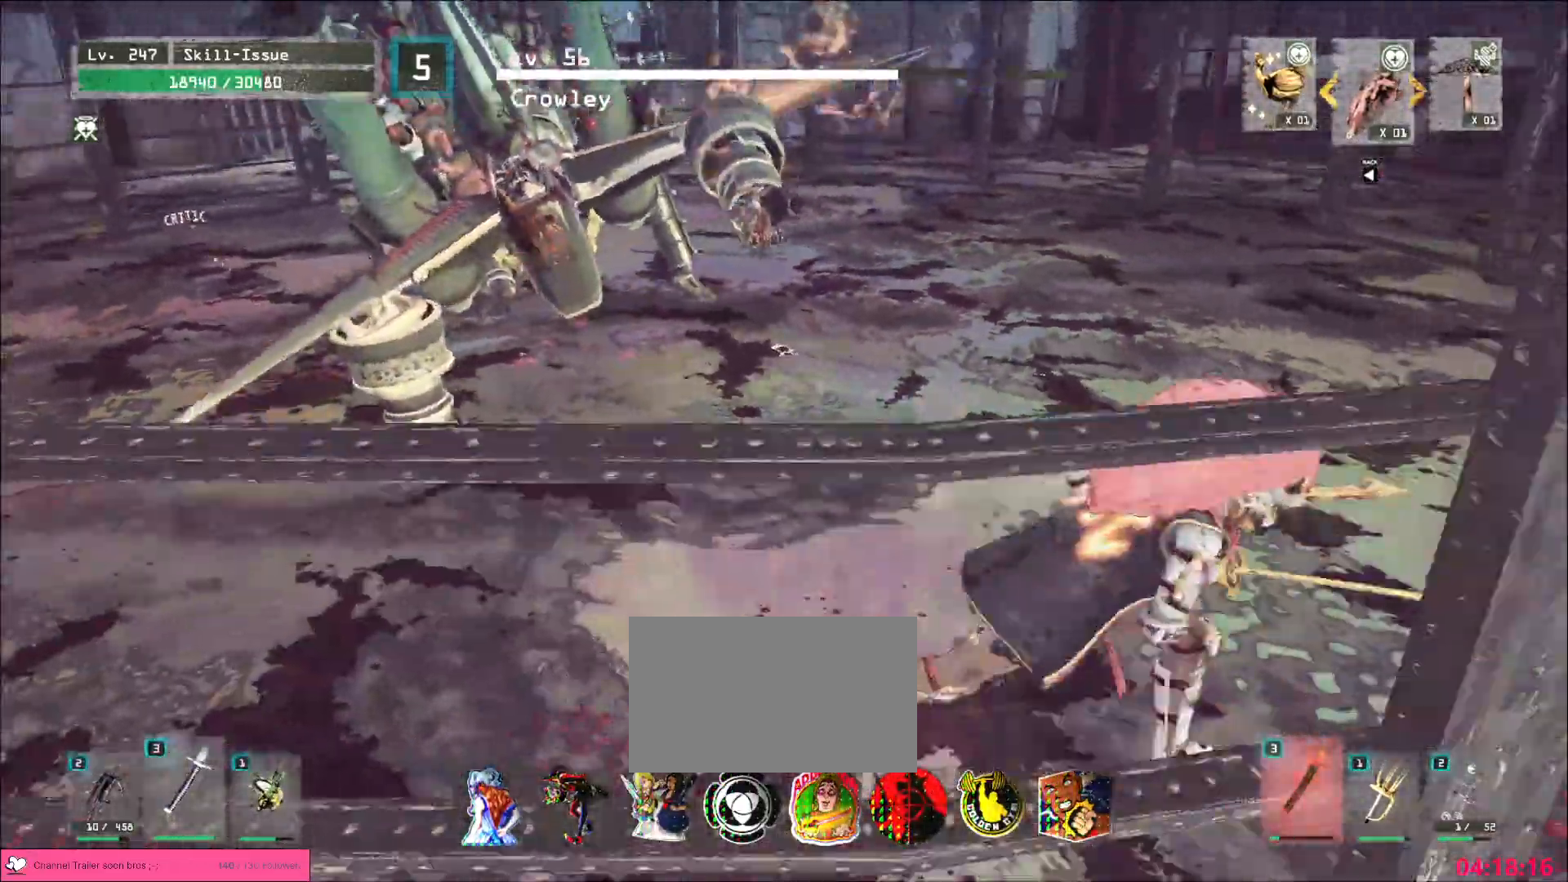
{"keys": ["w"], "mouse": [], "events": [[83, "w", "down"], [150, "d", "up"]]}
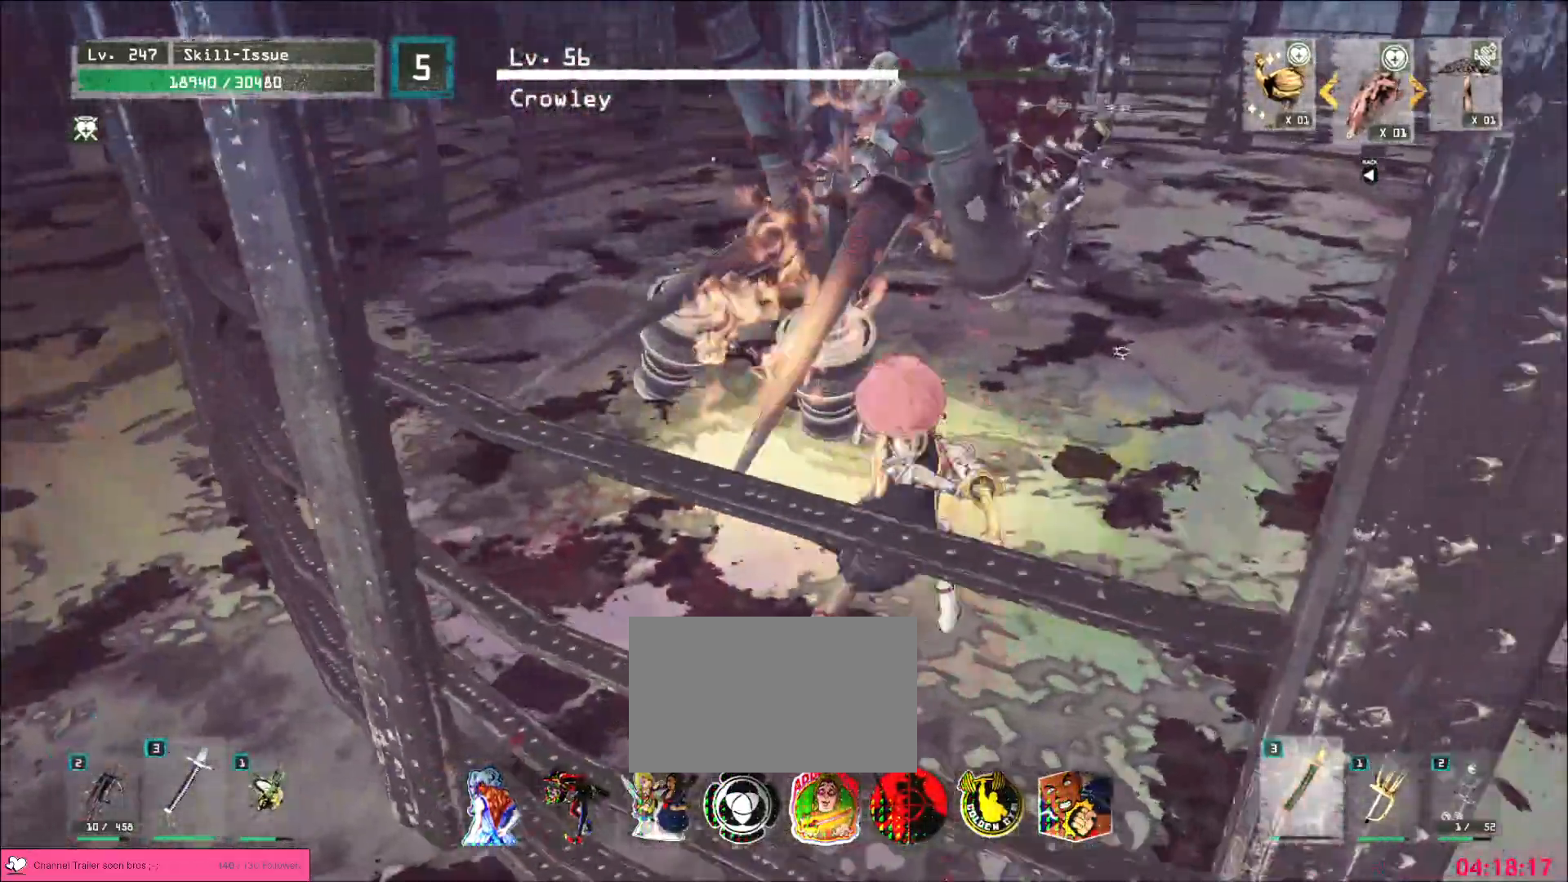
{"keys": ["s"], "mouse": [], "events": [[183, "w", "up"], [217, "s", "down"]]}
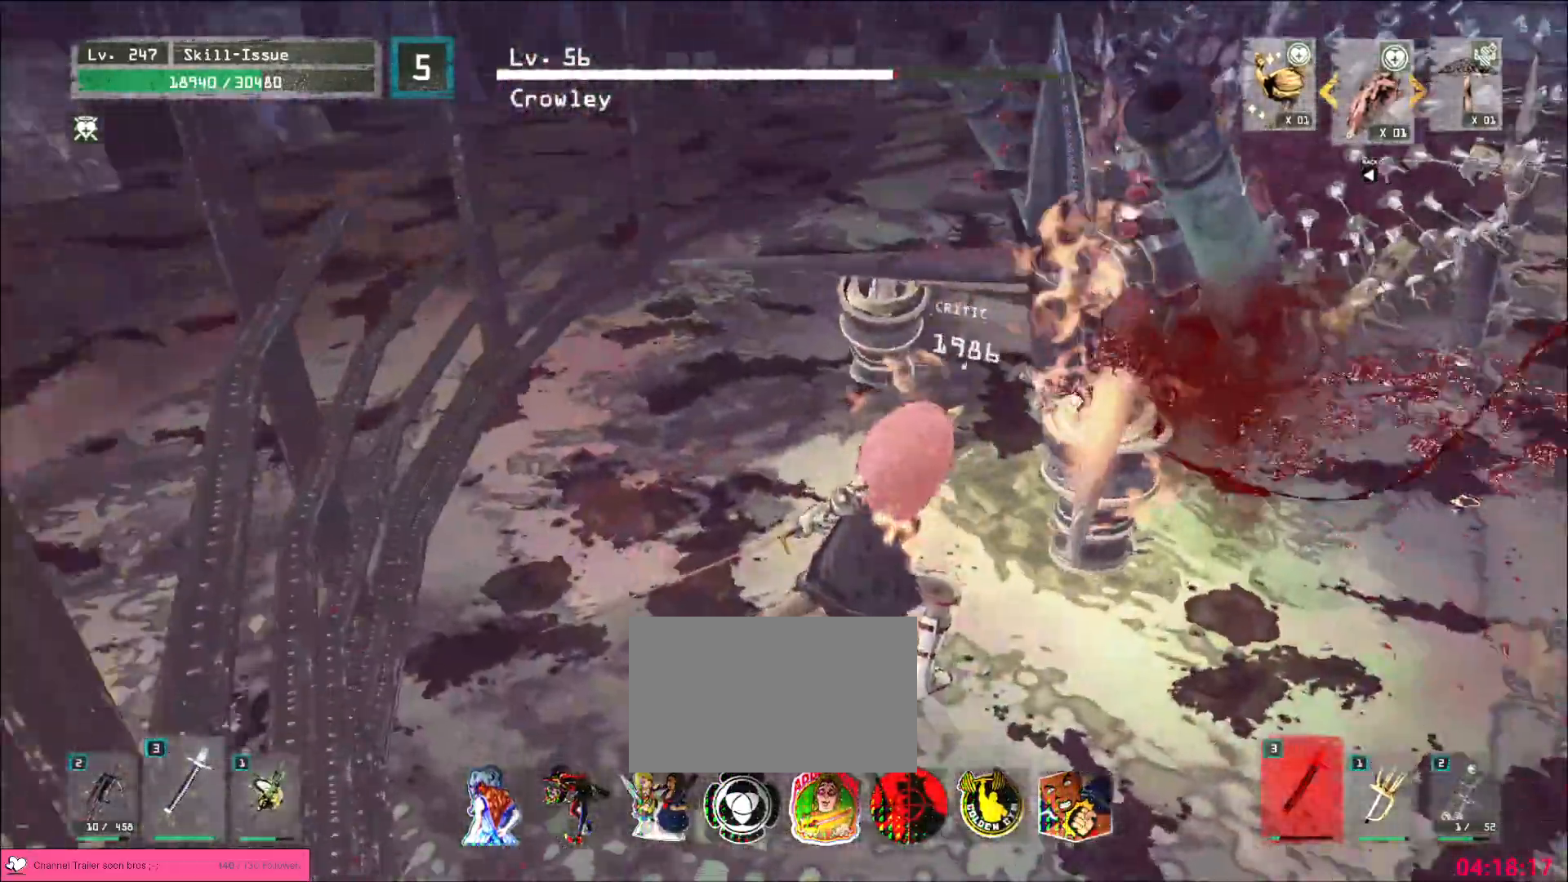
{"keys": ["s"], "mouse": [], "events": []}
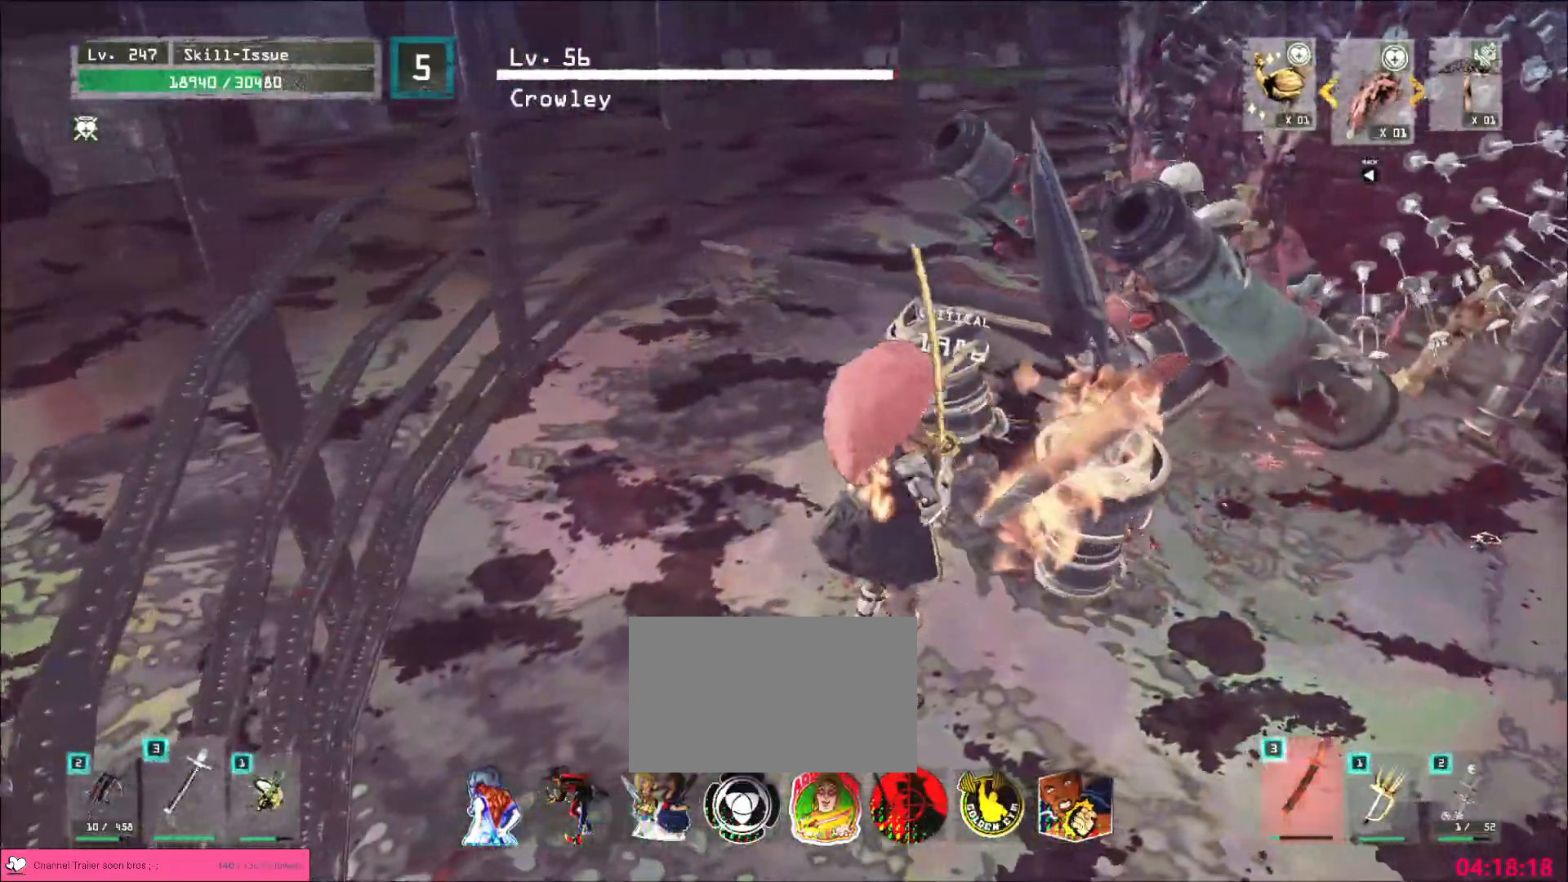
{"keys": ["d", "s"], "mouse": [], "events": [[150, "ctrl", "down"], [267, "ctrl", "up"], [283, "d", "down"]]}
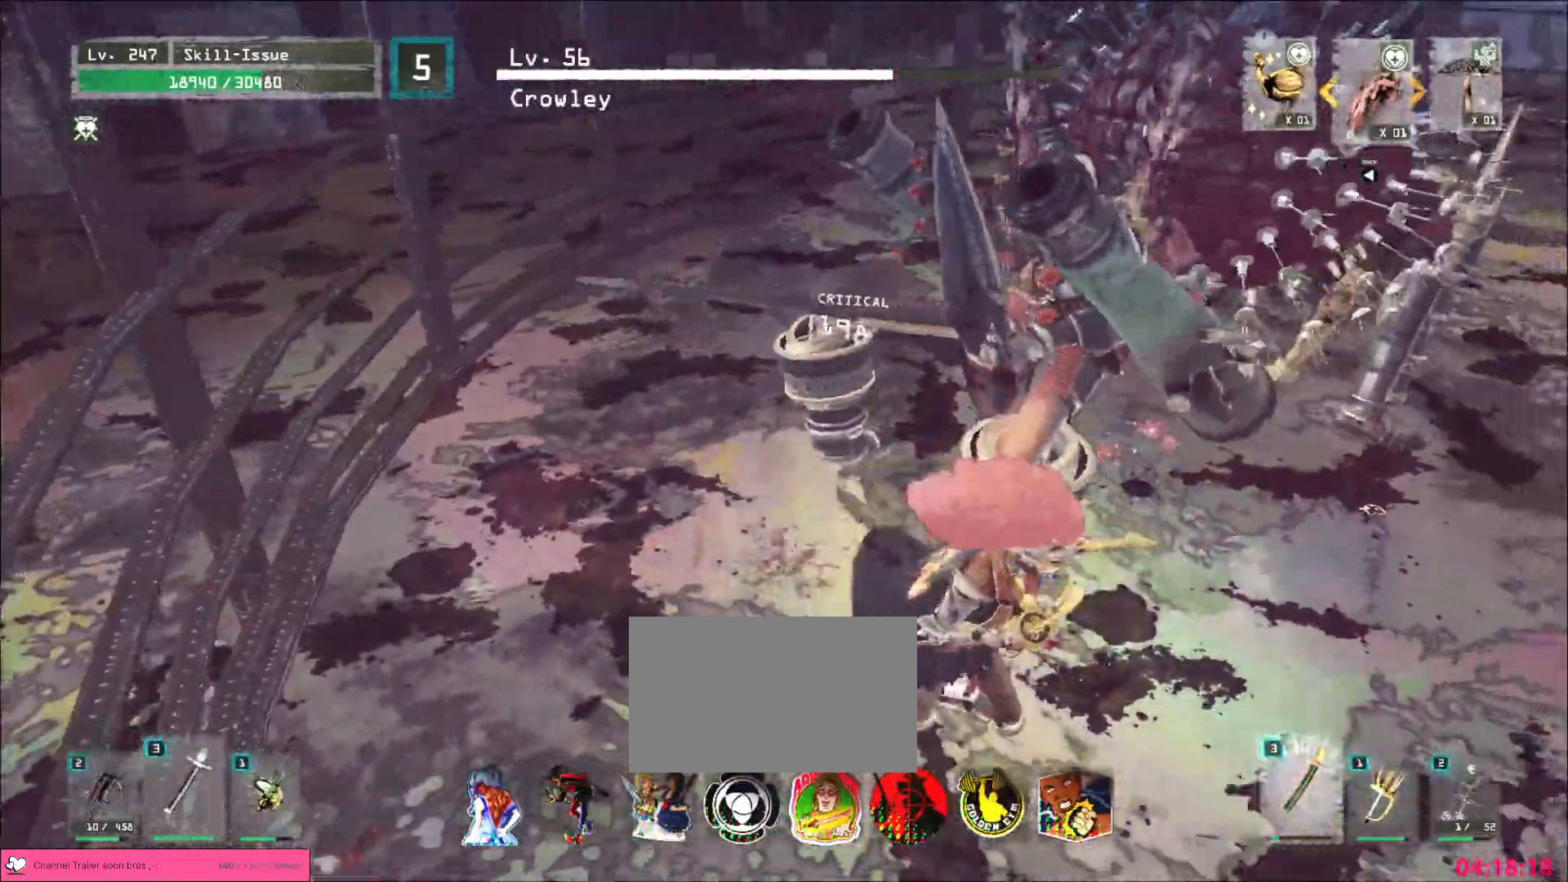
{"keys": ["d"], "mouse": [], "events": [[33, "d", "up"], [133, "d", "down"], [150, "ctrl", "down"], [300, "ctrl", "up"], [500, "s", "up"]]}
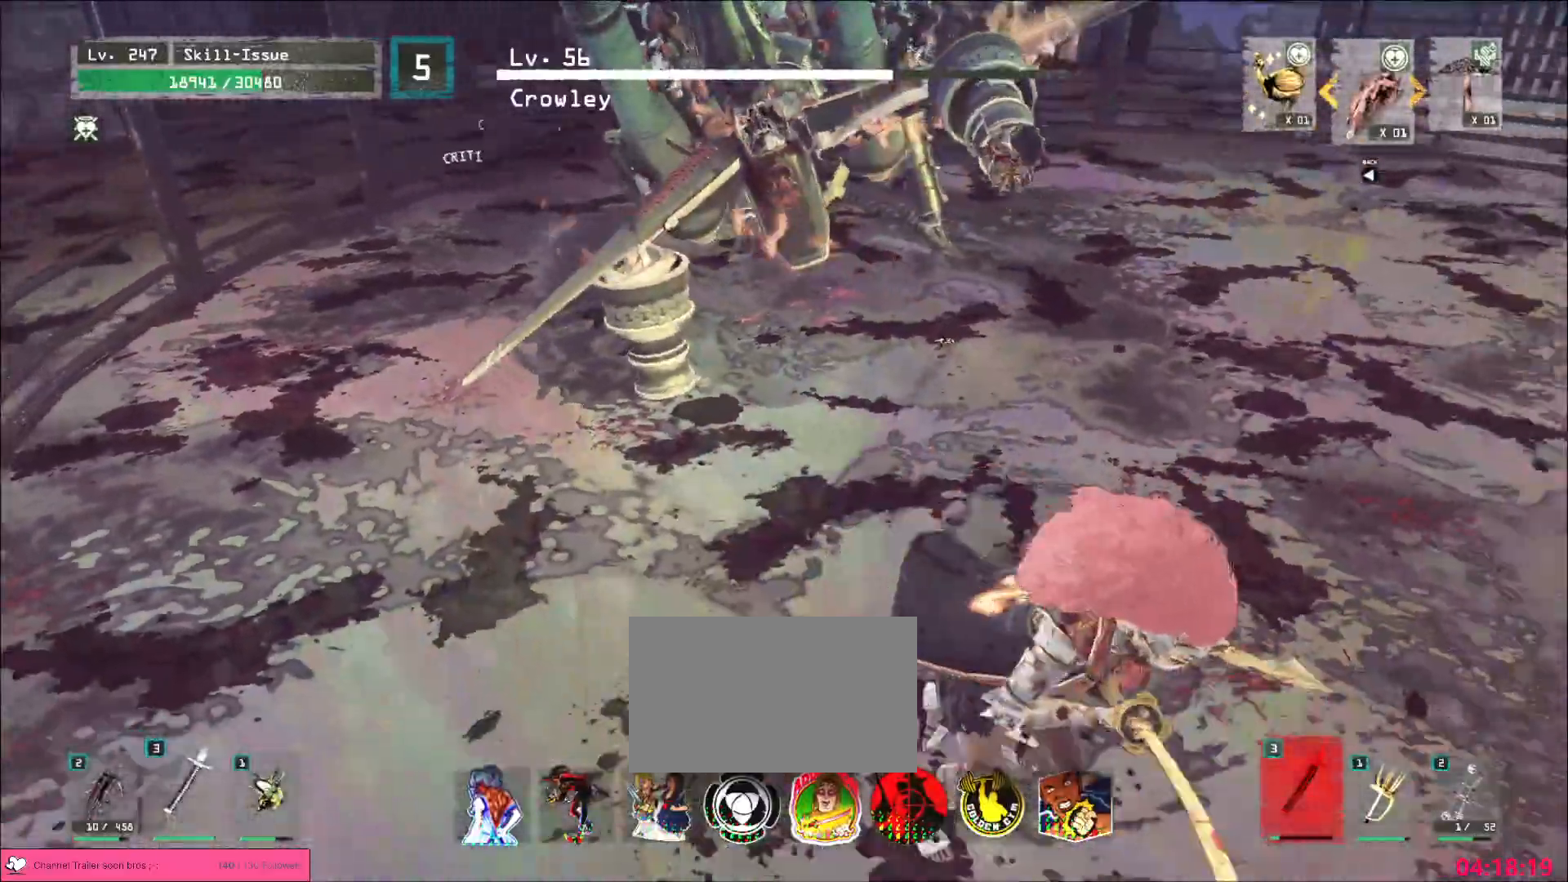
{"keys": ["w"], "mouse": [], "events": [[100, "w", "down"], [150, "mouse_left", "down"], [167, "d", "up"], [200, "mouse_left", "up"]]}
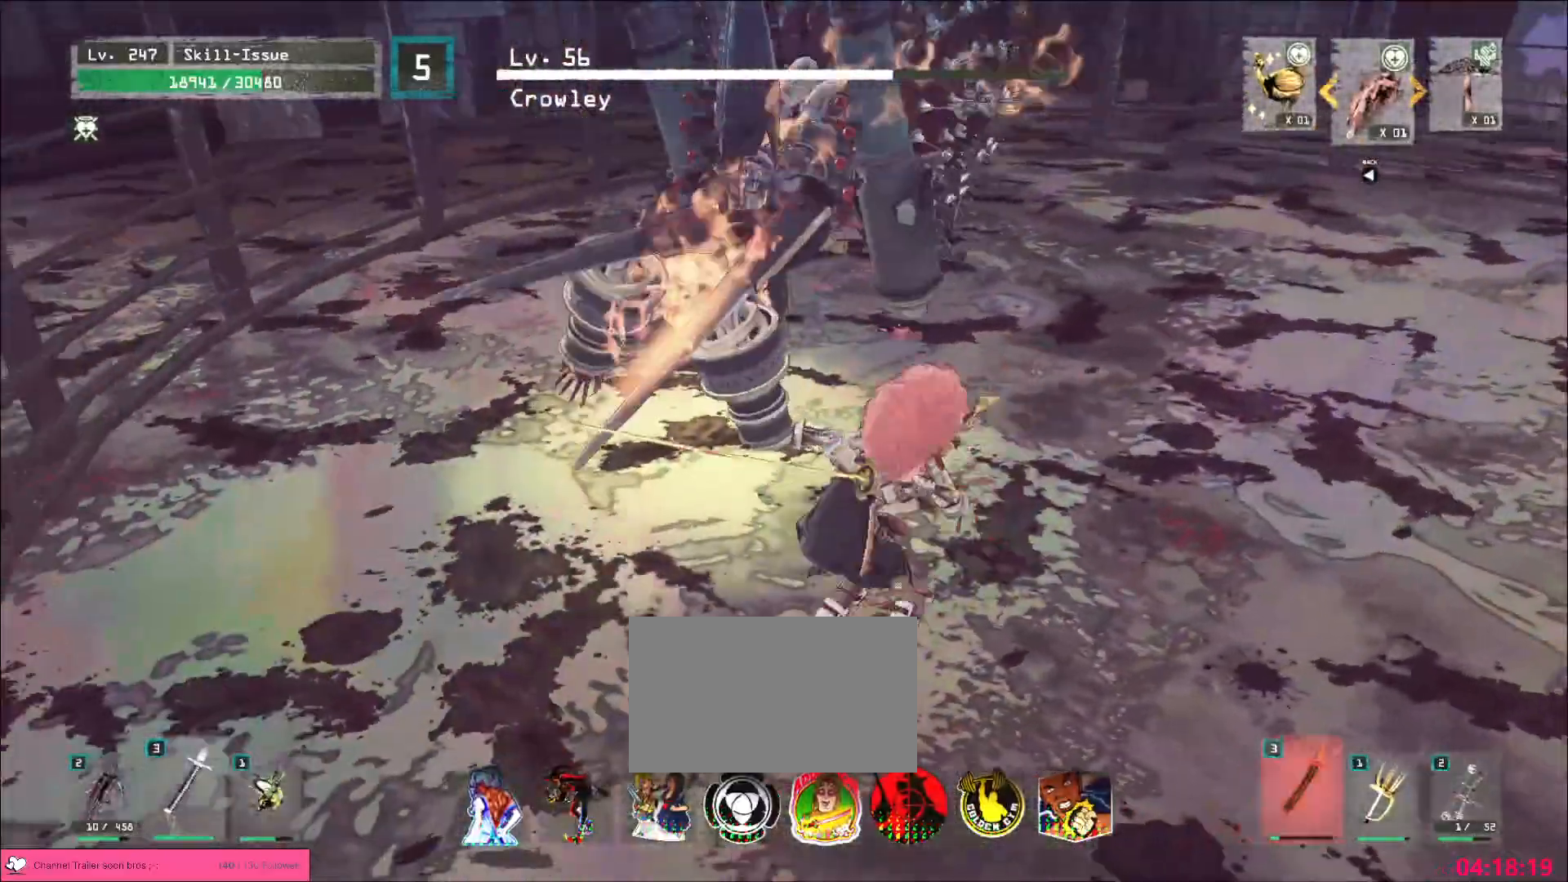
{"keys": ["s"], "mouse": [], "events": [[200, "w", "up"], [250, "s", "down"]]}
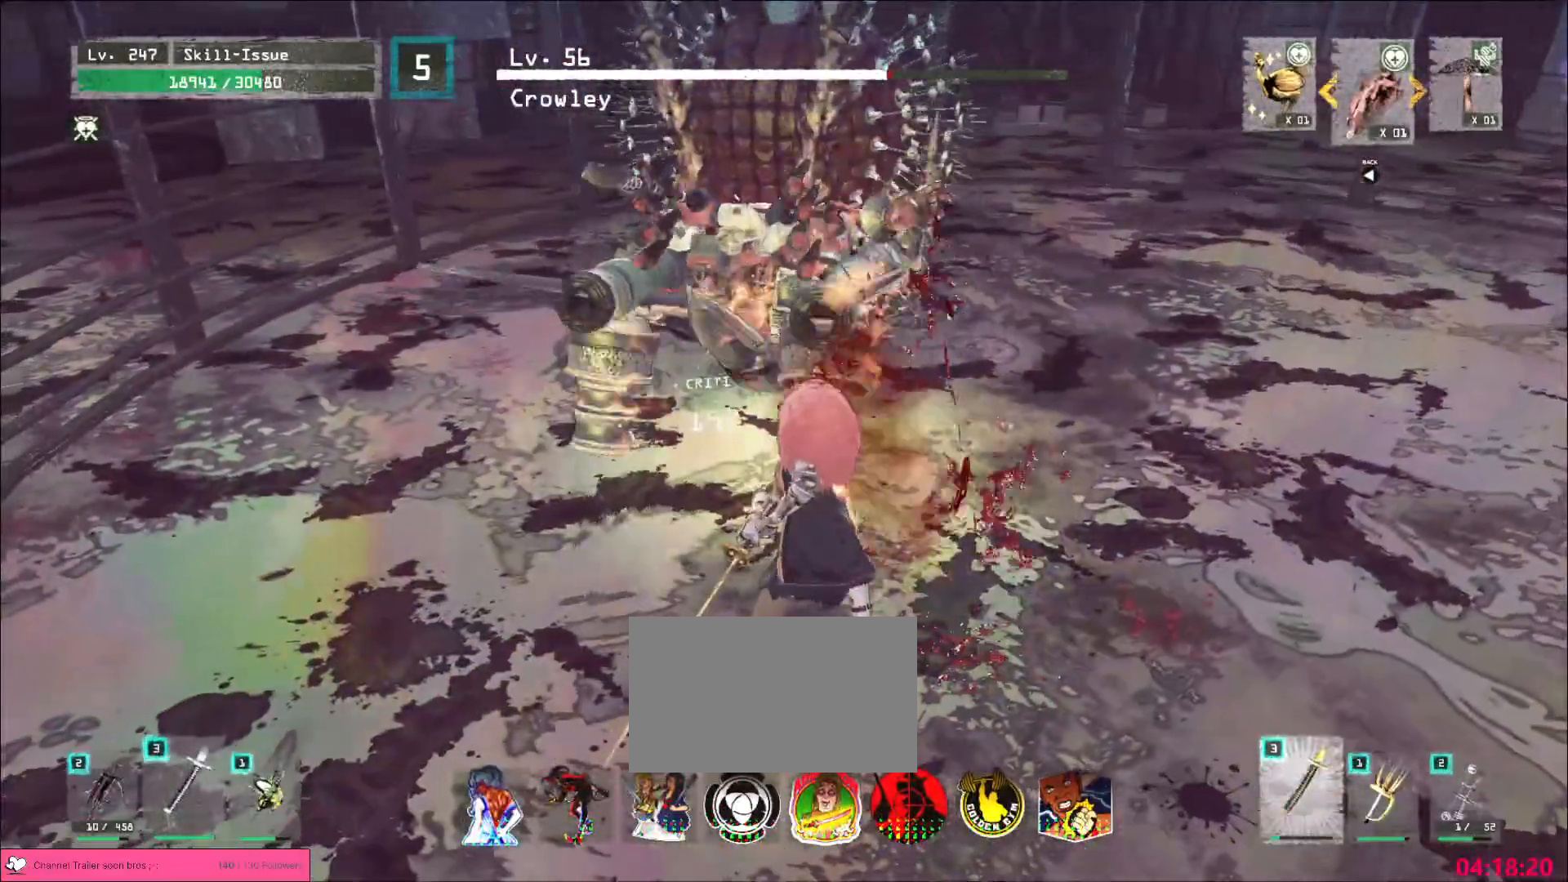
{"keys": ["s"], "mouse": [], "events": []}
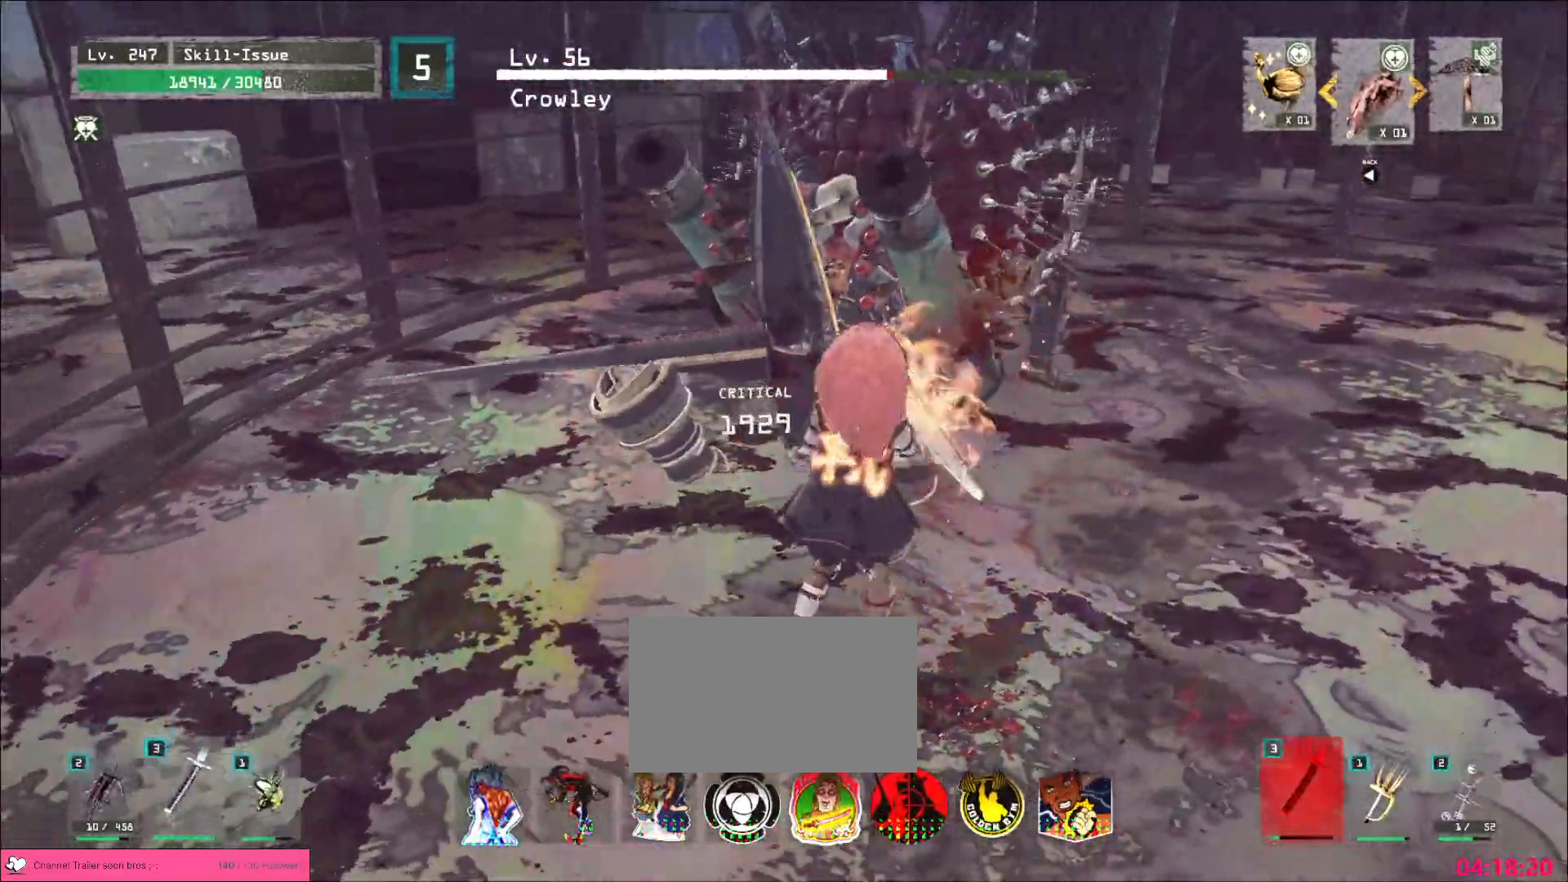
{"keys": ["s"], "mouse": [], "events": [[300, "ctrl", "down"], [417, "ctrl", "up"]]}
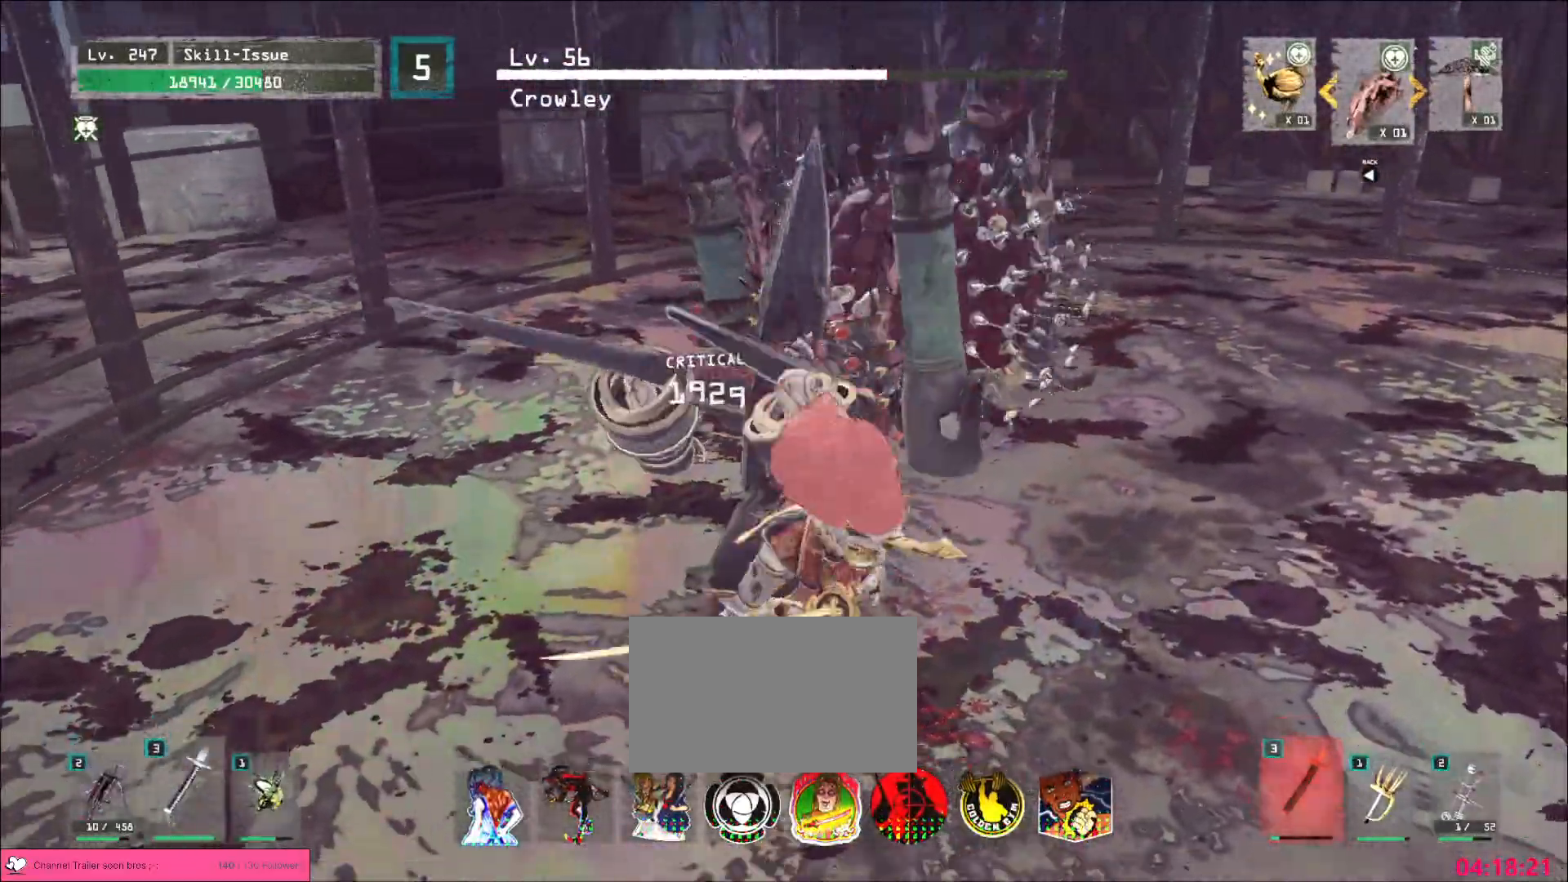
{"keys": ["d", "space"], "mouse": [], "events": [[67, "s", "up"], [217, "s", "down"], [250, "d", "down"], [267, "ctrl", "down"], [367, "ctrl", "up"], [400, "s", "up"], [467, "space", "down"]]}
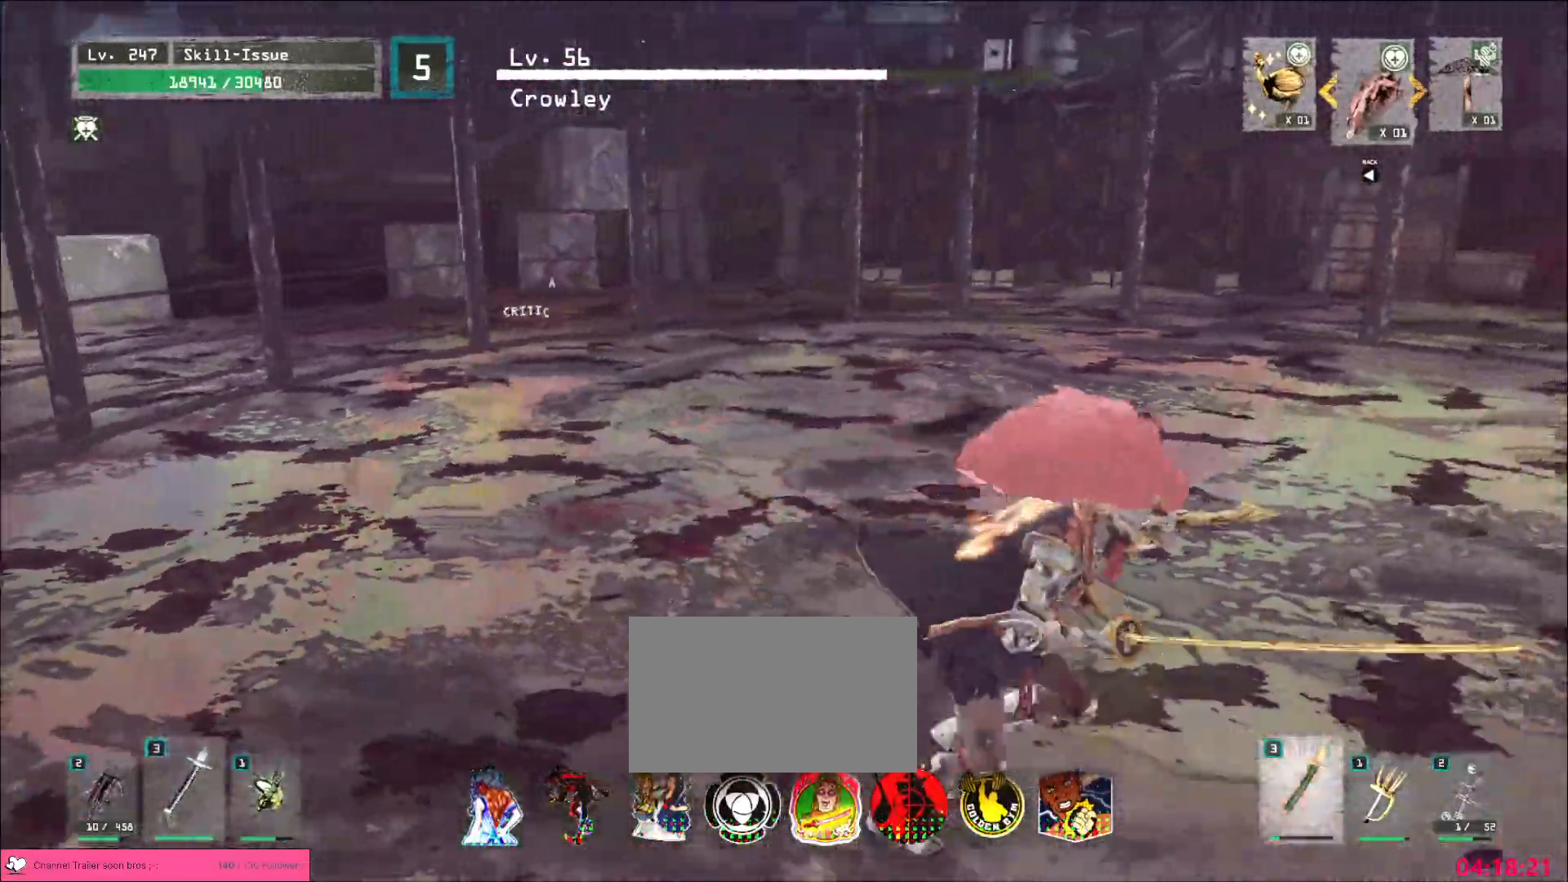
{"keys": ["d", "w"], "mouse": [], "events": [[67, "space", "up"], [133, "w", "down"]]}
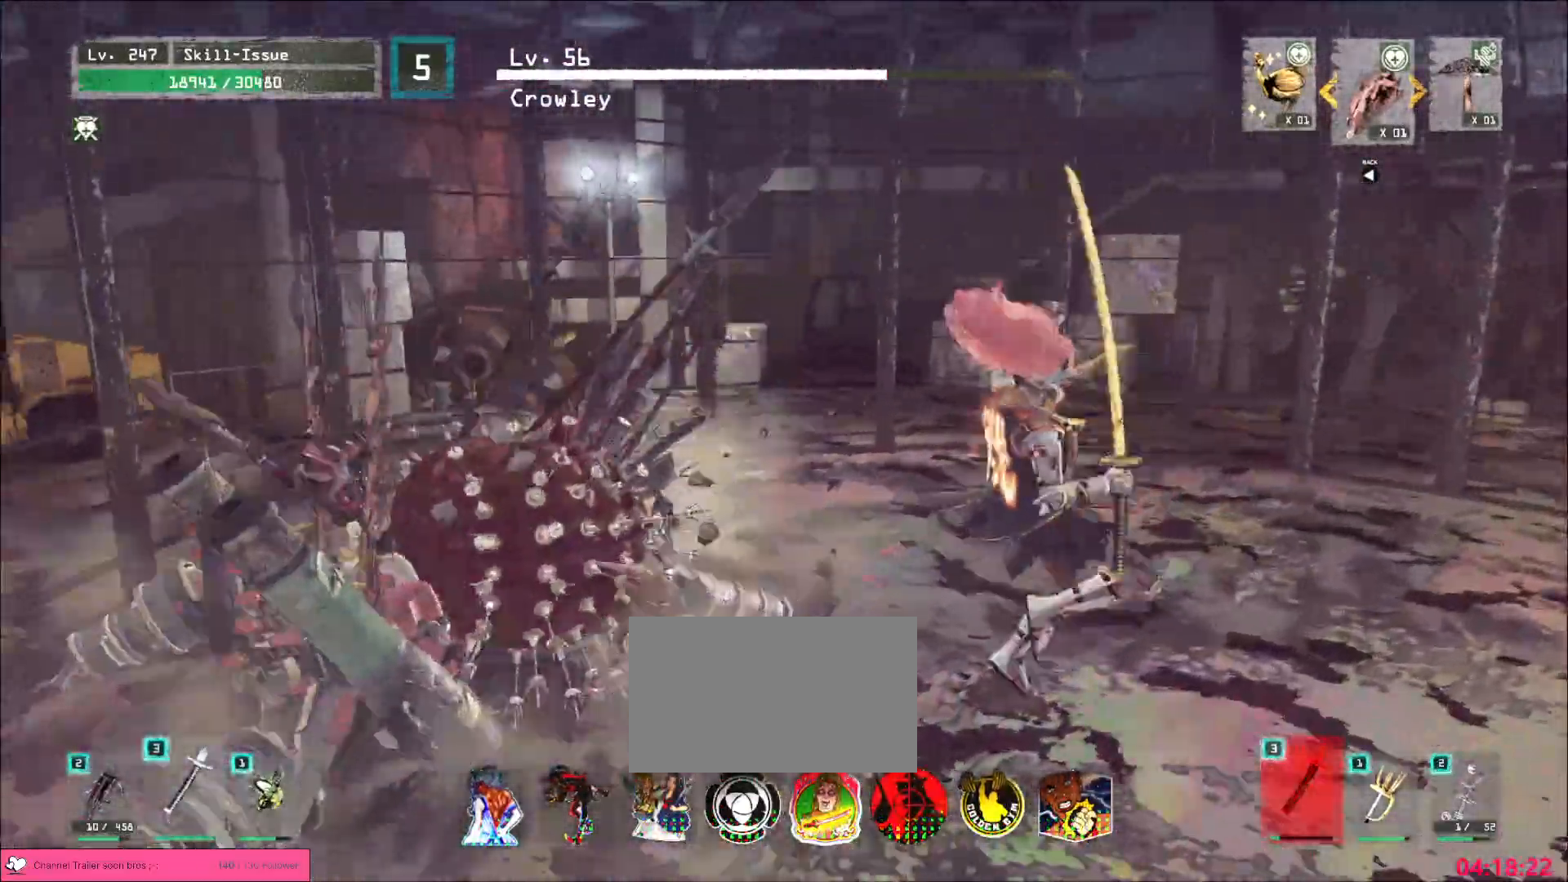
{"keys": ["w"], "mouse": [], "events": [[333, "d", "up"], [383, "mouse_left", "down"], [383, "q", "down"], [417, "mouse_left", "up"], [467, "q", "up"]]}